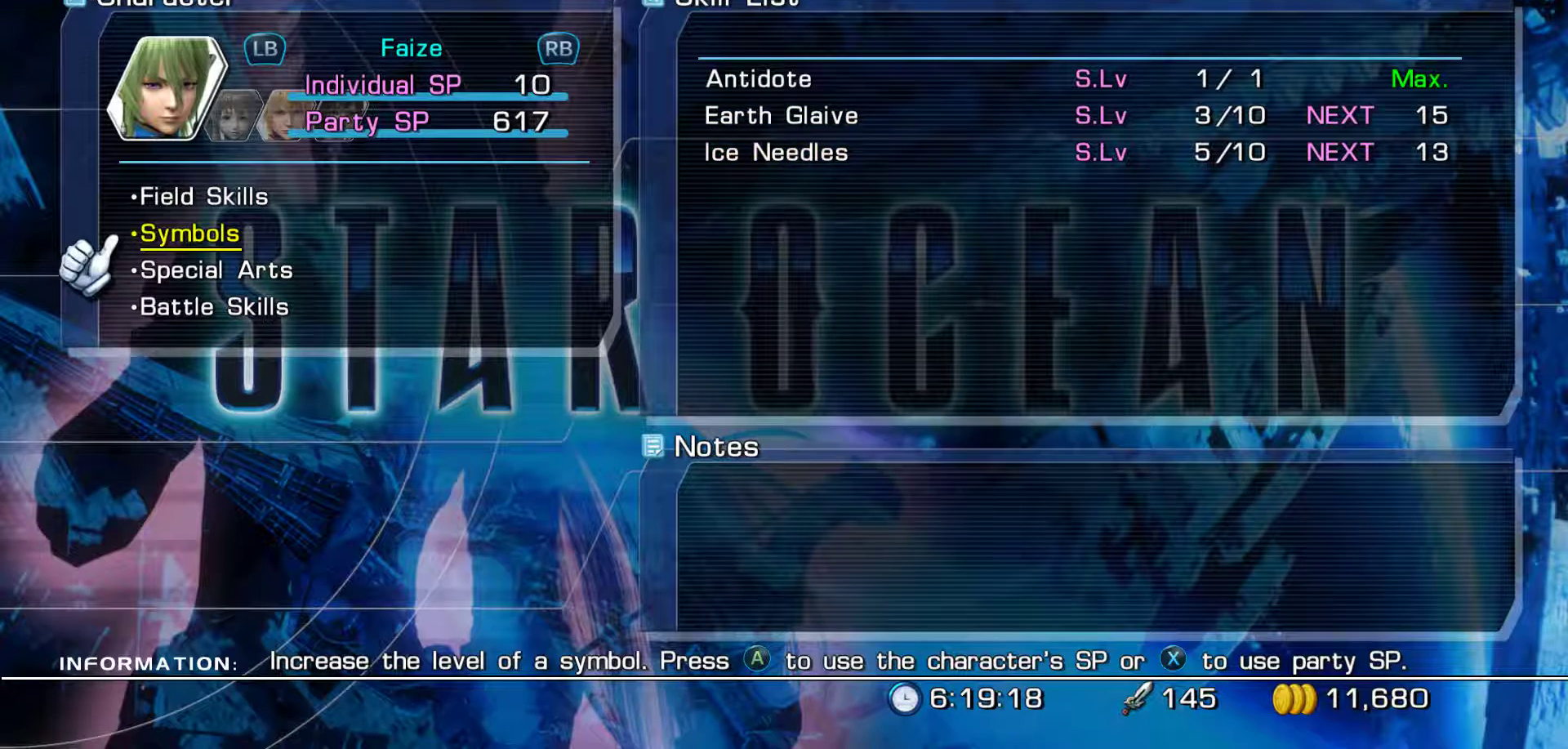
Gameplay with a controller (Xbox layout); each line is a JSON object with the inputs held at the frame after it. "events" lists button and stick changes between this image and that frame as [ms after this image, input, new state], when the widget could be followed in between.
{"buttons": [], "left_stick": "center", "right_stick": "center", "events": [[133, "R1", "down"], [317, "R1", "up"]]}
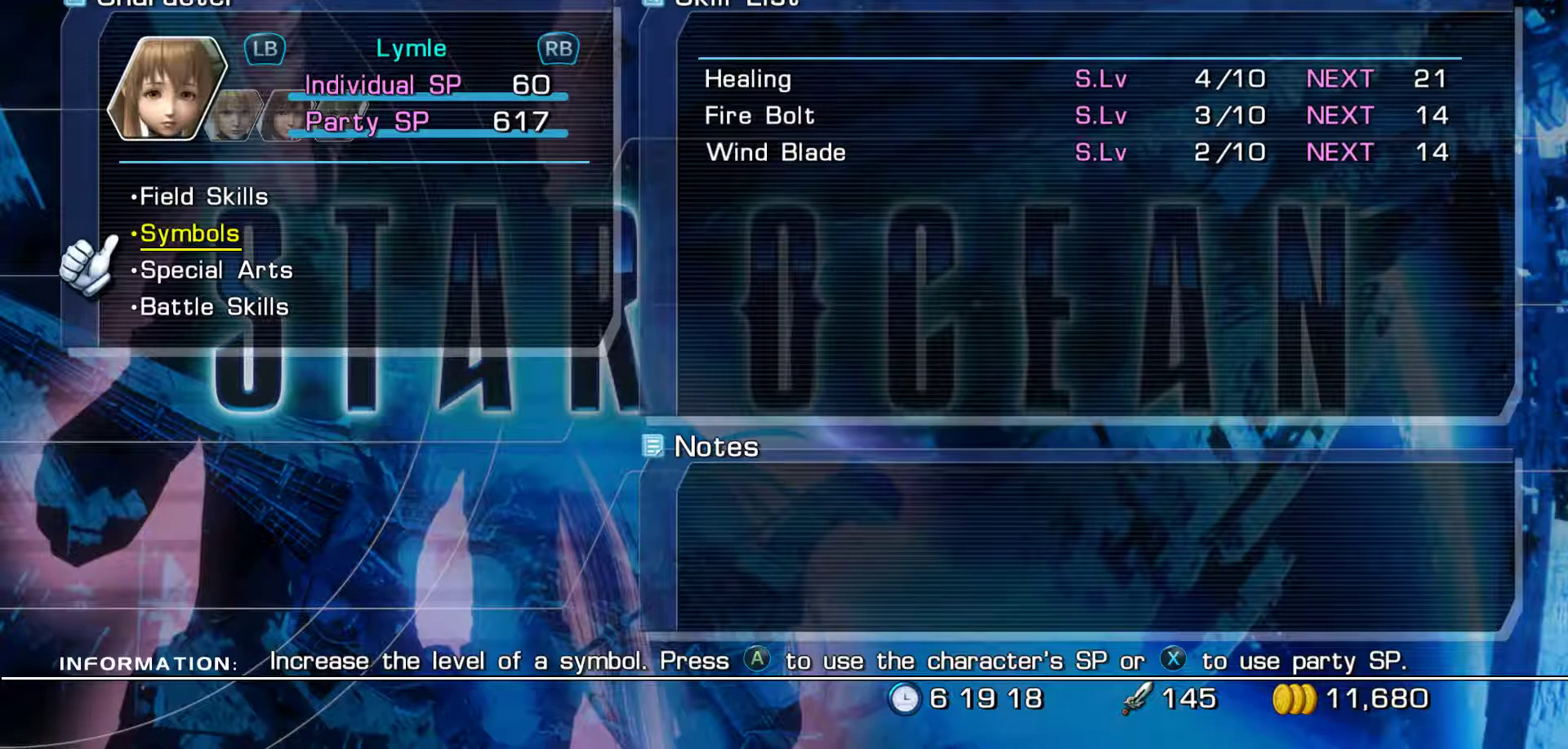
{"buttons": [], "left_stick": "center", "right_stick": "center", "events": []}
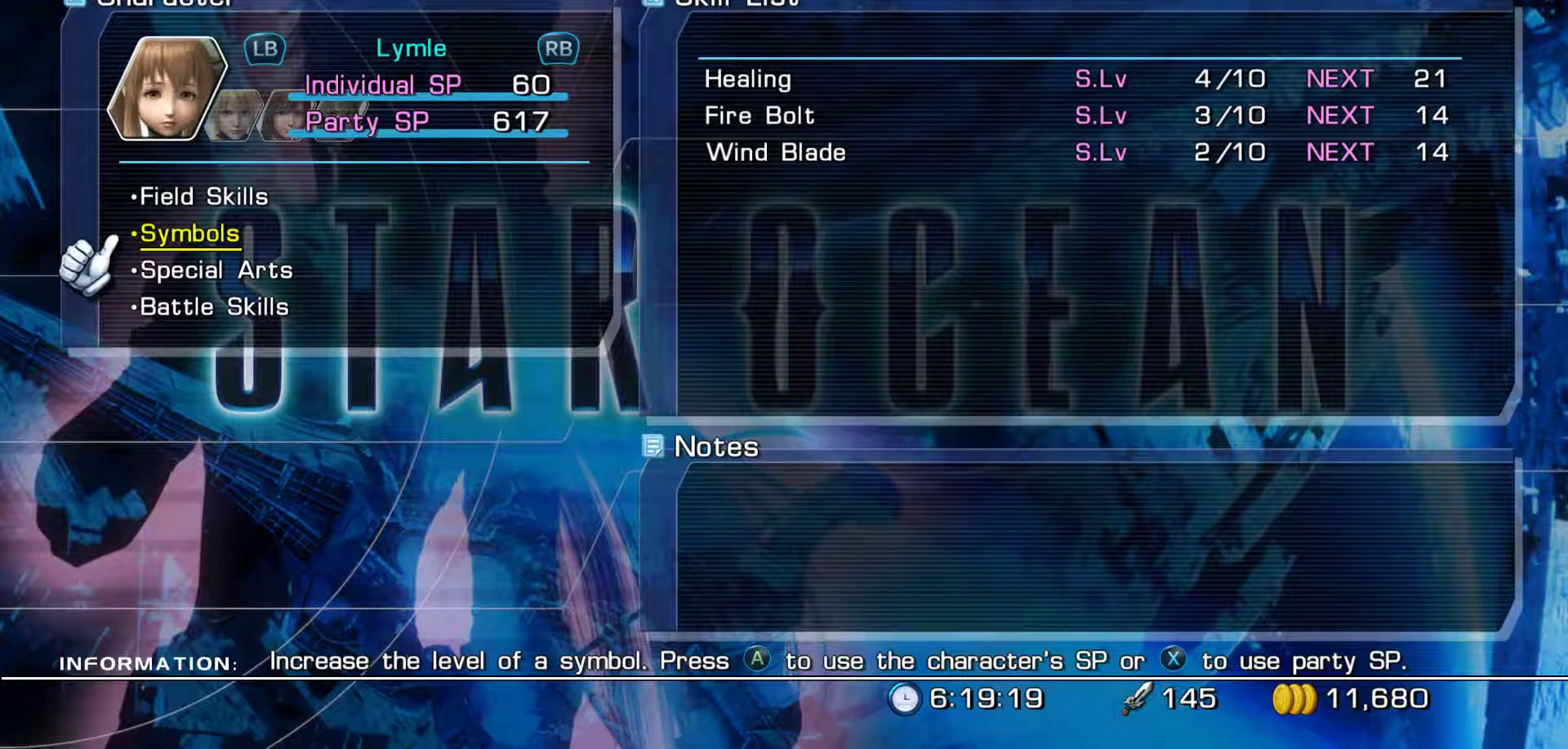
{"buttons": [], "left_stick": "center", "right_stick": "center", "events": []}
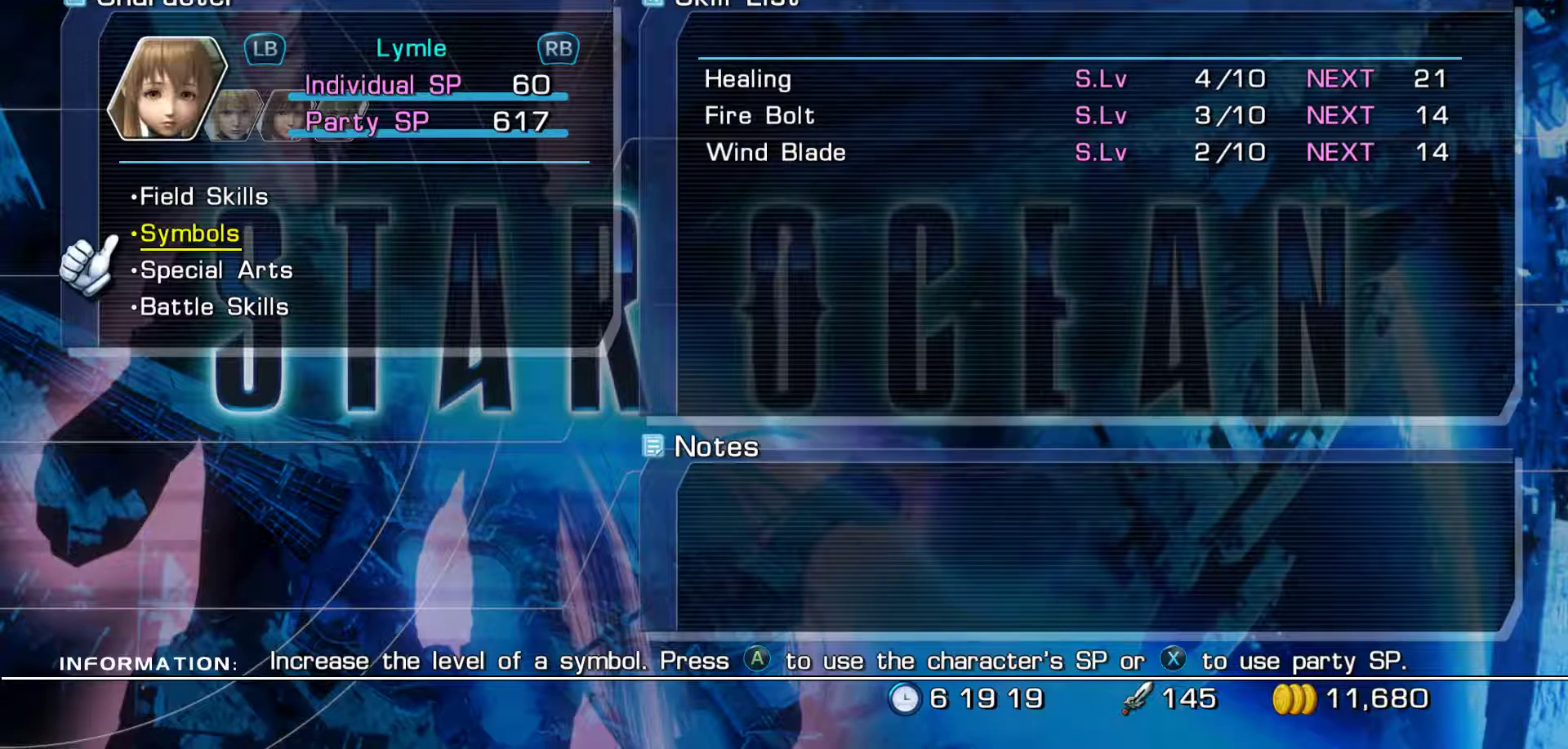
{"buttons": [], "left_stick": "center", "right_stick": "center", "events": [[150, "A", "down"], [317, "A", "up"]]}
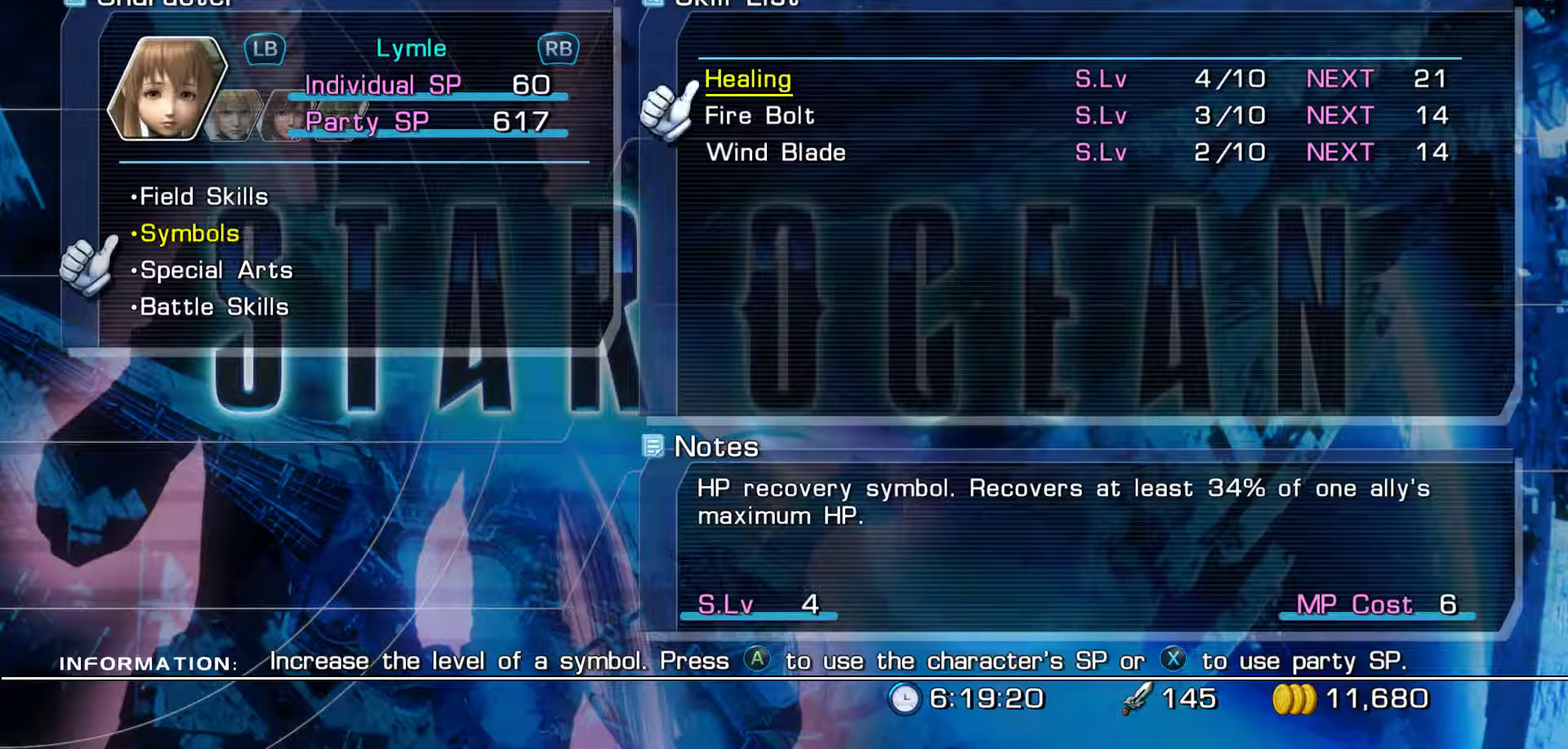
{"buttons": [], "left_stick": "center", "right_stick": "center", "events": [[150, "DPAD_DOWN", "down"], [300, "DPAD_DOWN", "up"]]}
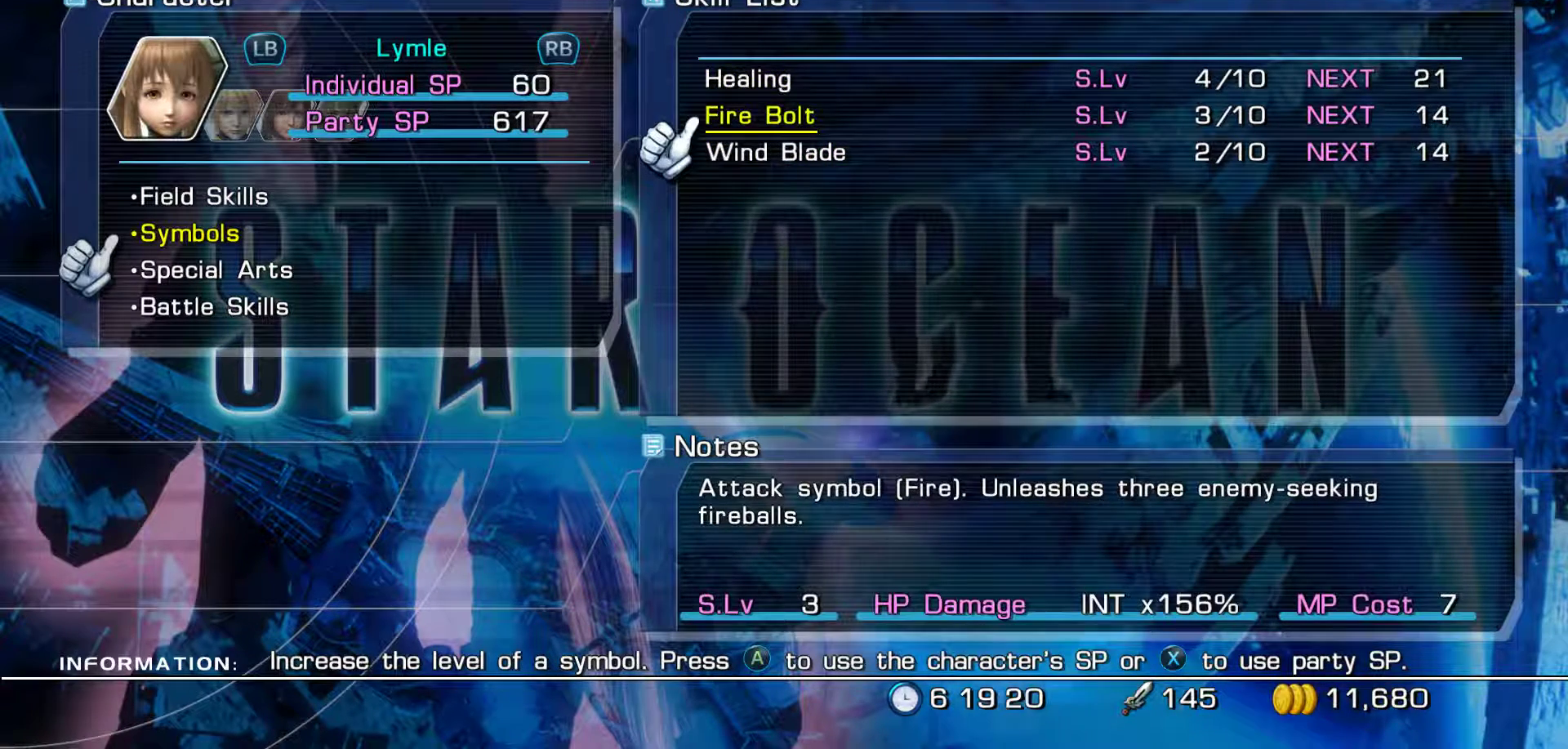
{"buttons": ["DPAD_DOWN"], "left_stick": "center", "right_stick": "center", "events": [[33, "A", "down"], [233, "A", "up"], [367, "DPAD_DOWN", "down"]]}
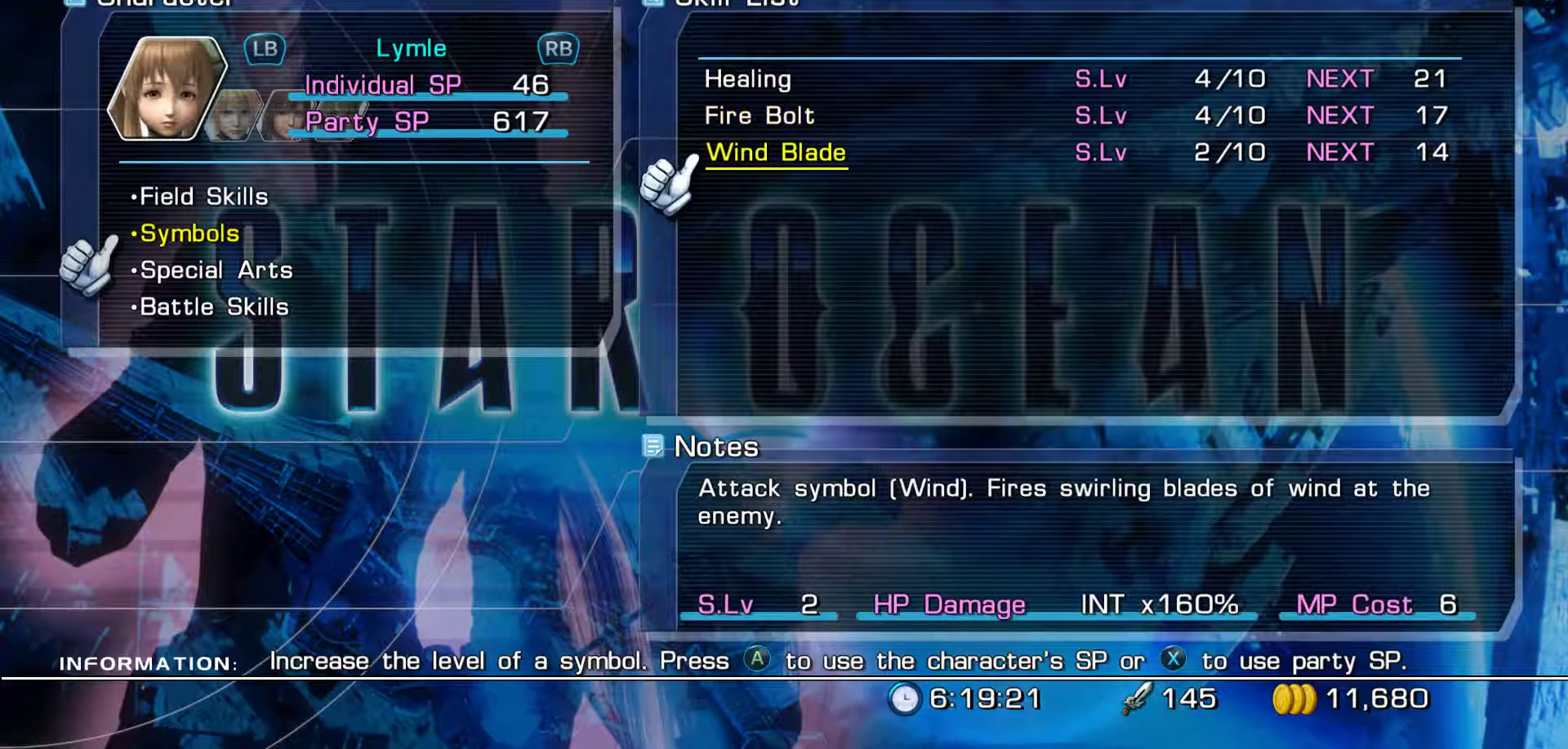
{"buttons": [], "left_stick": "center", "right_stick": "center", "events": [[17, "DPAD_DOWN", "up"], [217, "A", "down"], [367, "A", "up"]]}
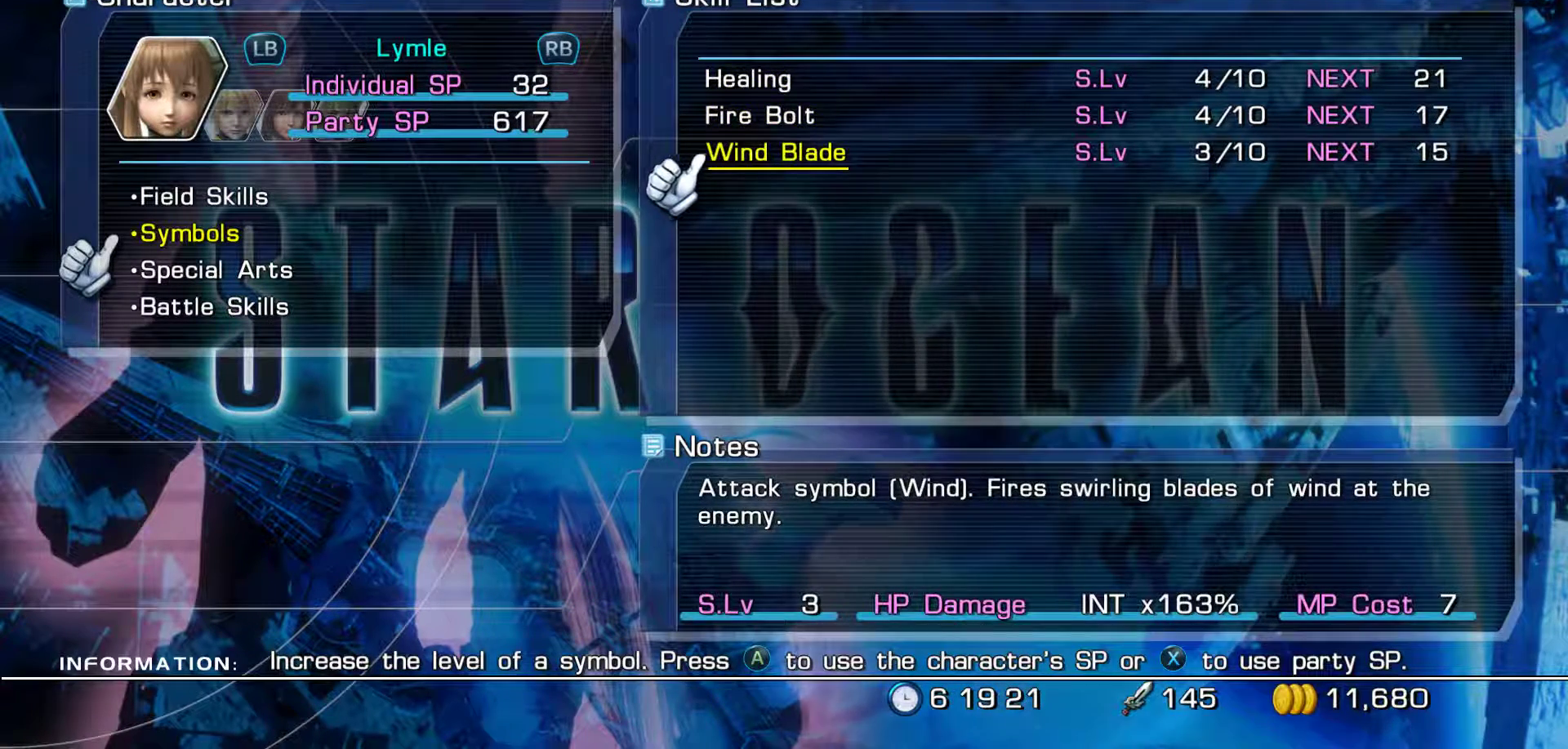
{"buttons": ["DPAD_DOWN"], "left_stick": "center", "right_stick": "center", "events": [[133, "B", "down"], [283, "B", "up"], [333, "DPAD_DOWN", "down"]]}
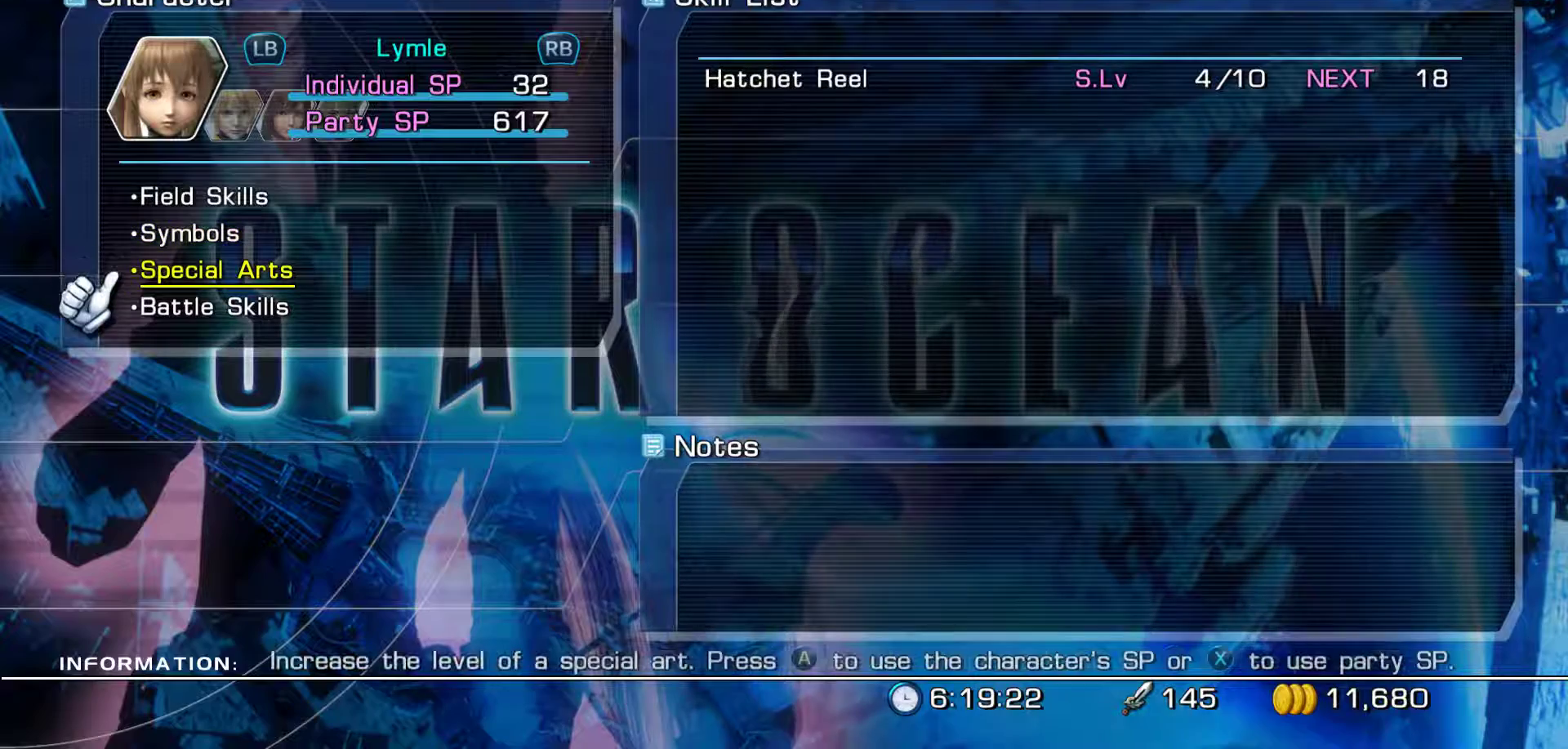
{"buttons": [], "left_stick": "center", "right_stick": "center", "events": [[50, "DPAD_DOWN", "up"]]}
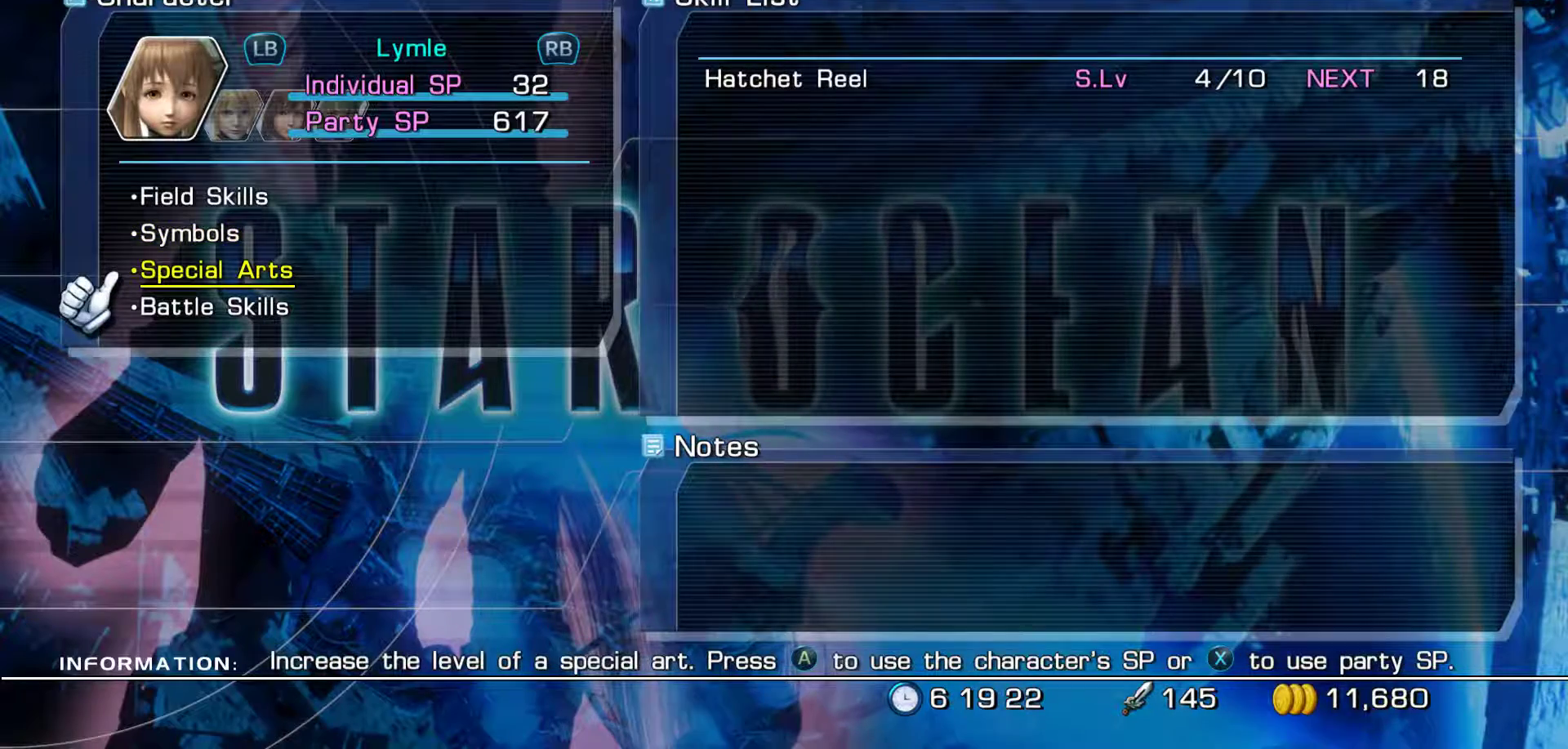
{"buttons": [], "left_stick": "center", "right_stick": "center", "events": [[317, "A", "down"], [500, "A", "up"]]}
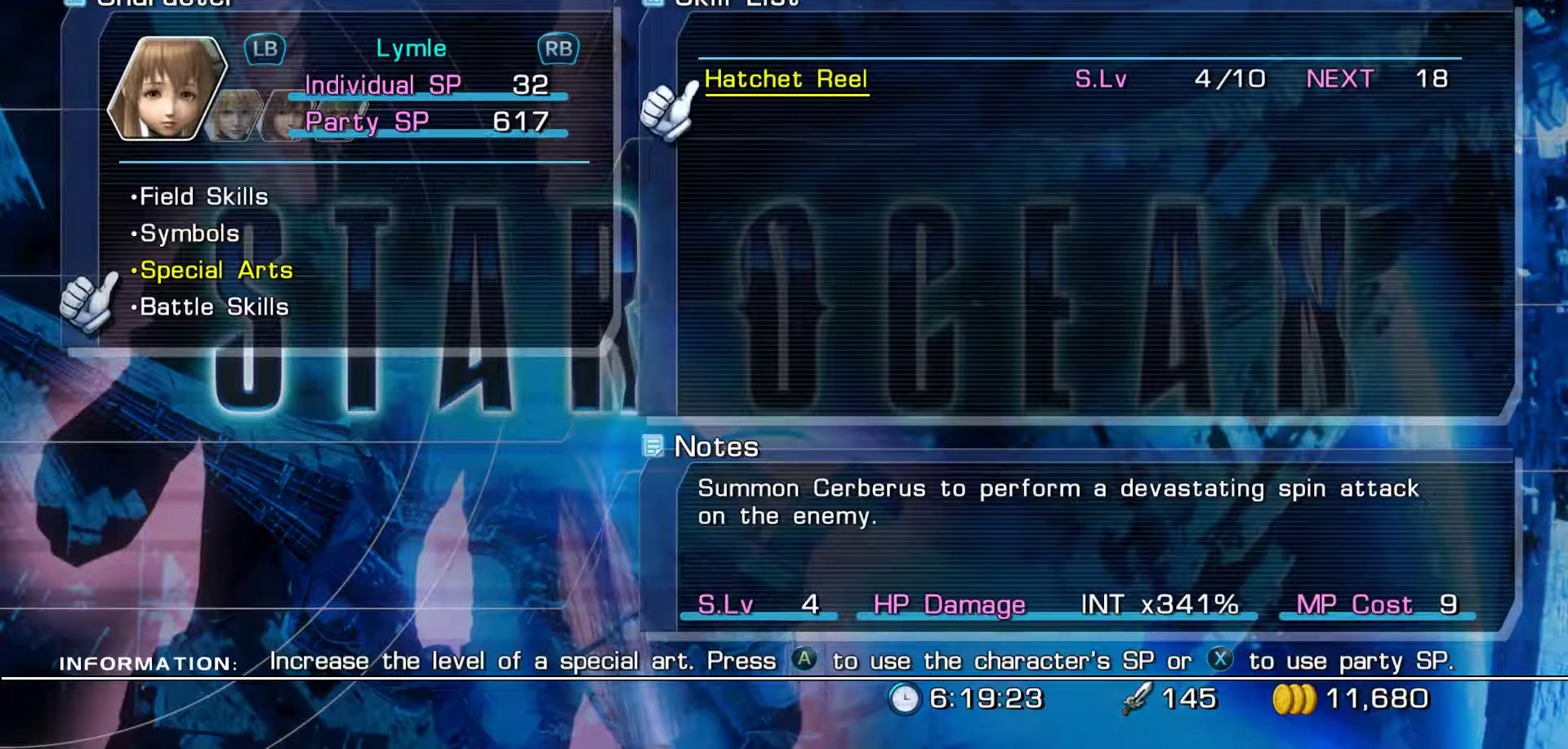
{"buttons": [], "left_stick": "center", "right_stick": "center", "events": []}
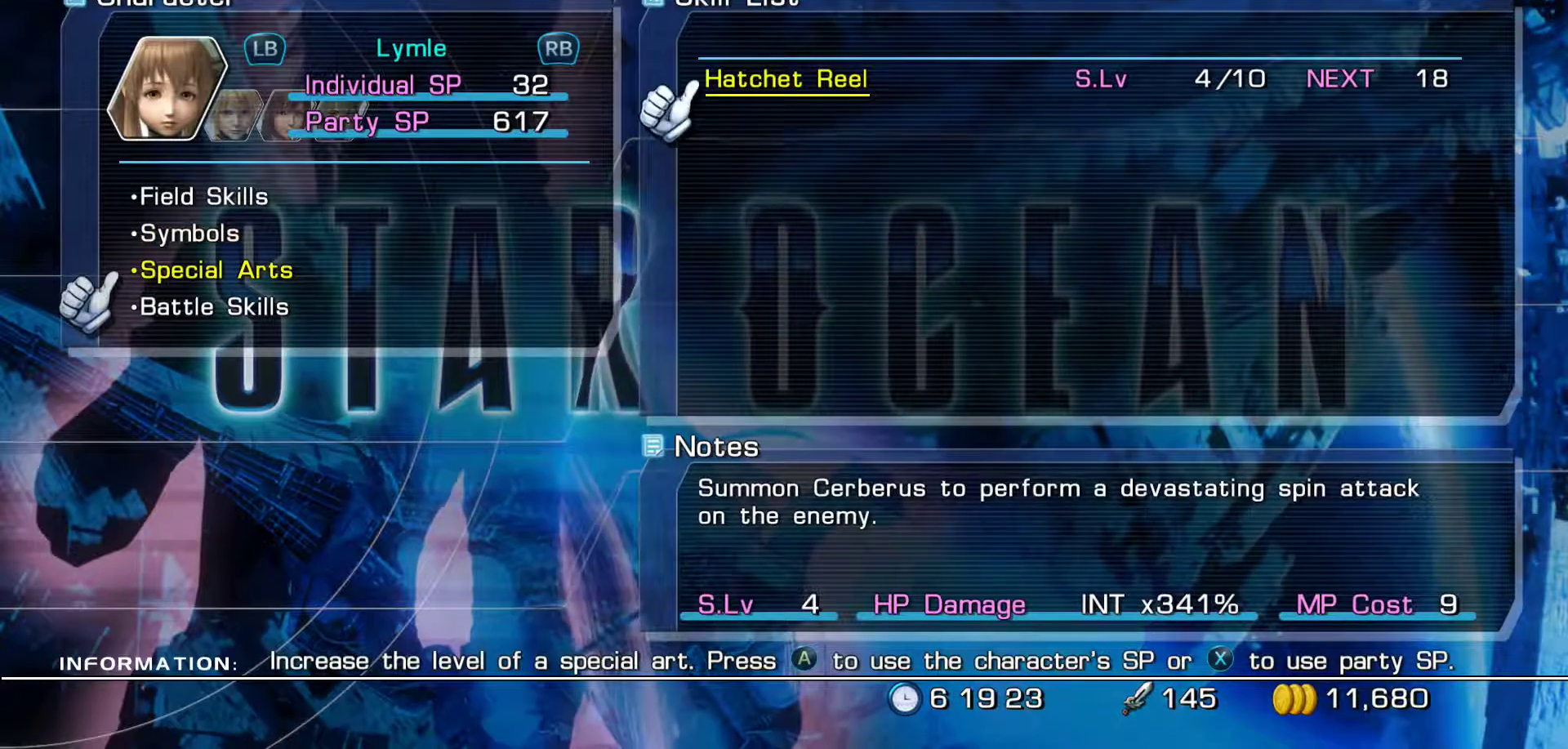
{"buttons": [], "left_stick": "center", "right_stick": "center", "events": [[117, "B", "down"], [250, "B", "up"], [267, "DPAD_DOWN", "down"], [450, "DPAD_DOWN", "up"]]}
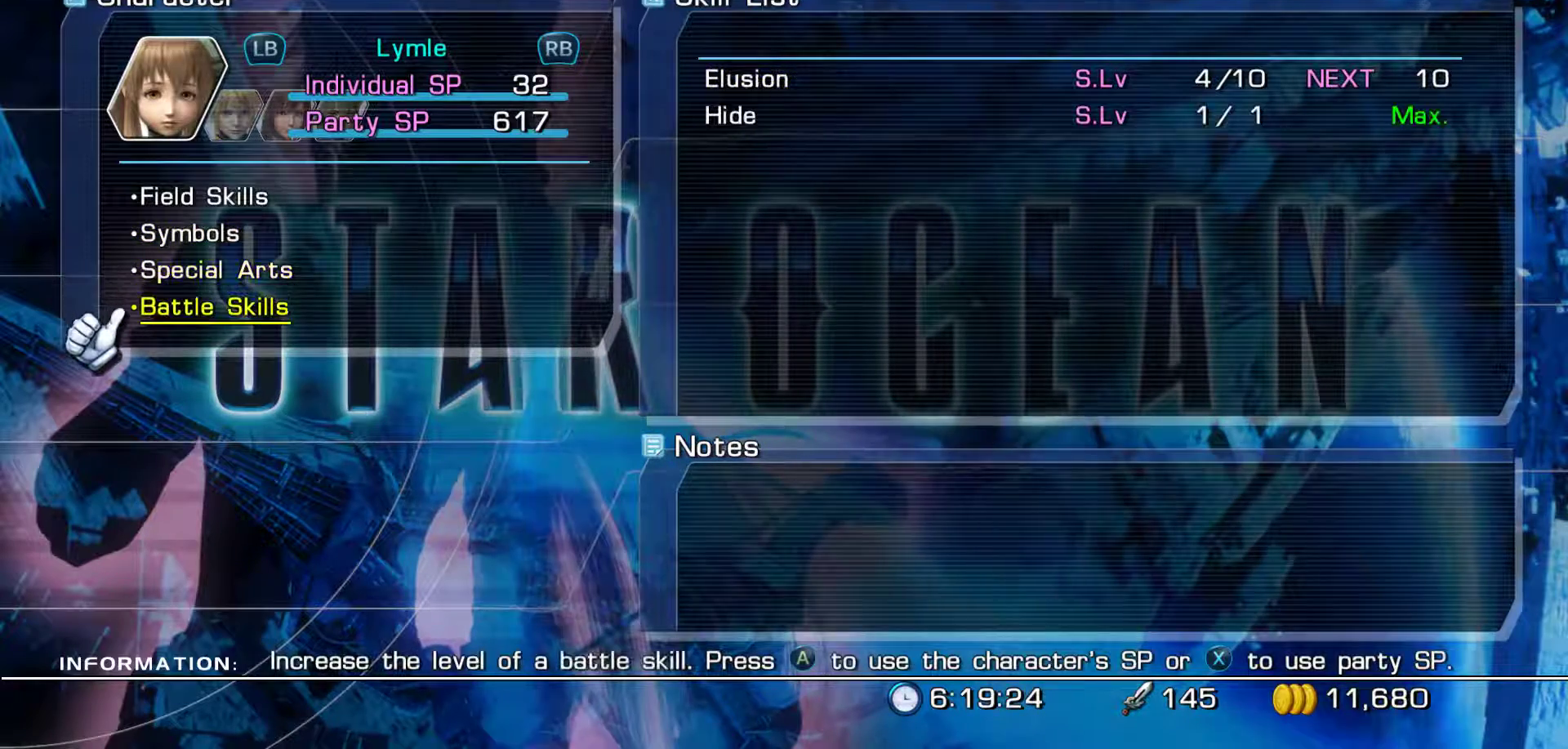
{"buttons": [], "left_stick": "center", "right_stick": "center", "events": []}
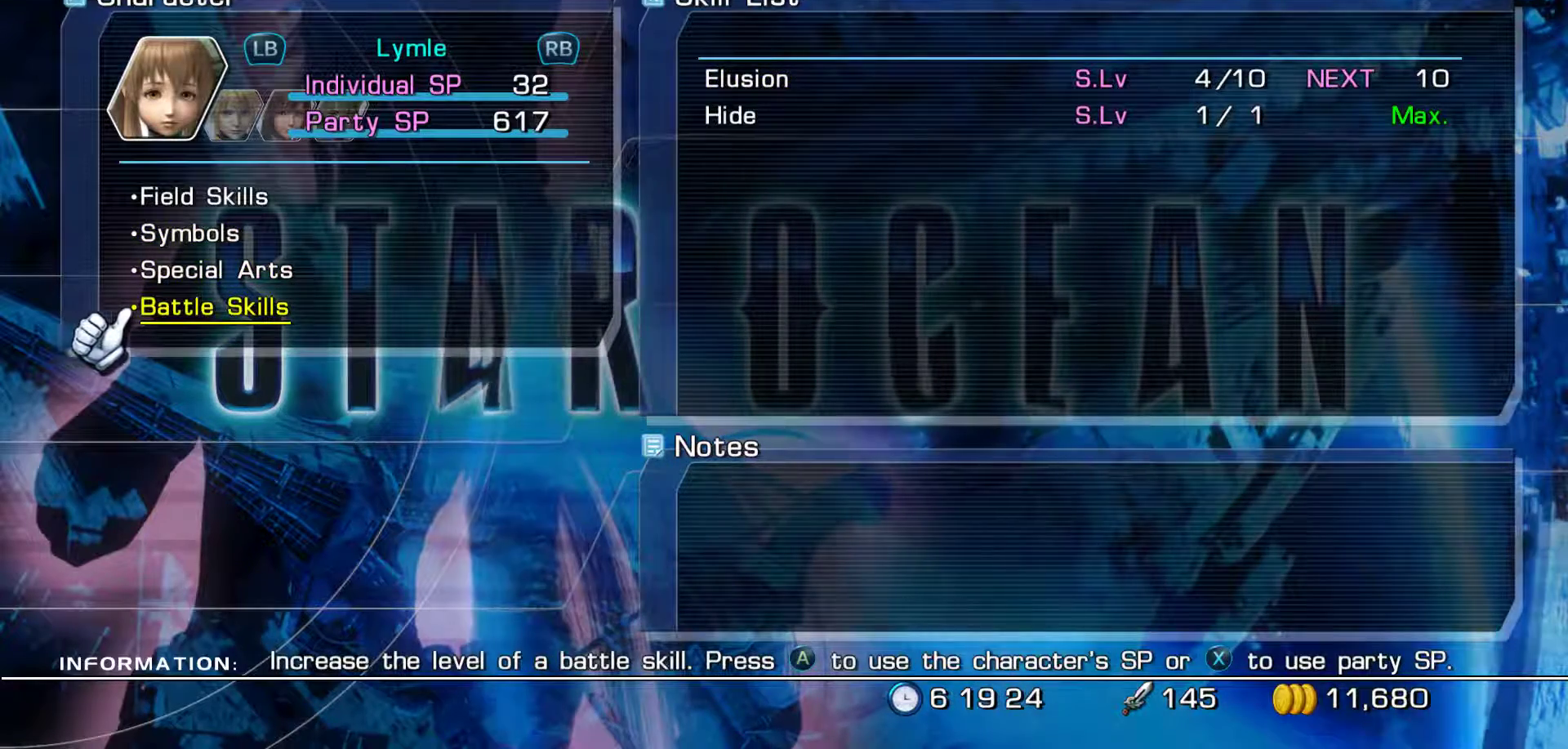
{"buttons": [], "left_stick": "center", "right_stick": "center", "events": [[183, "A", "down"], [383, "A", "up"]]}
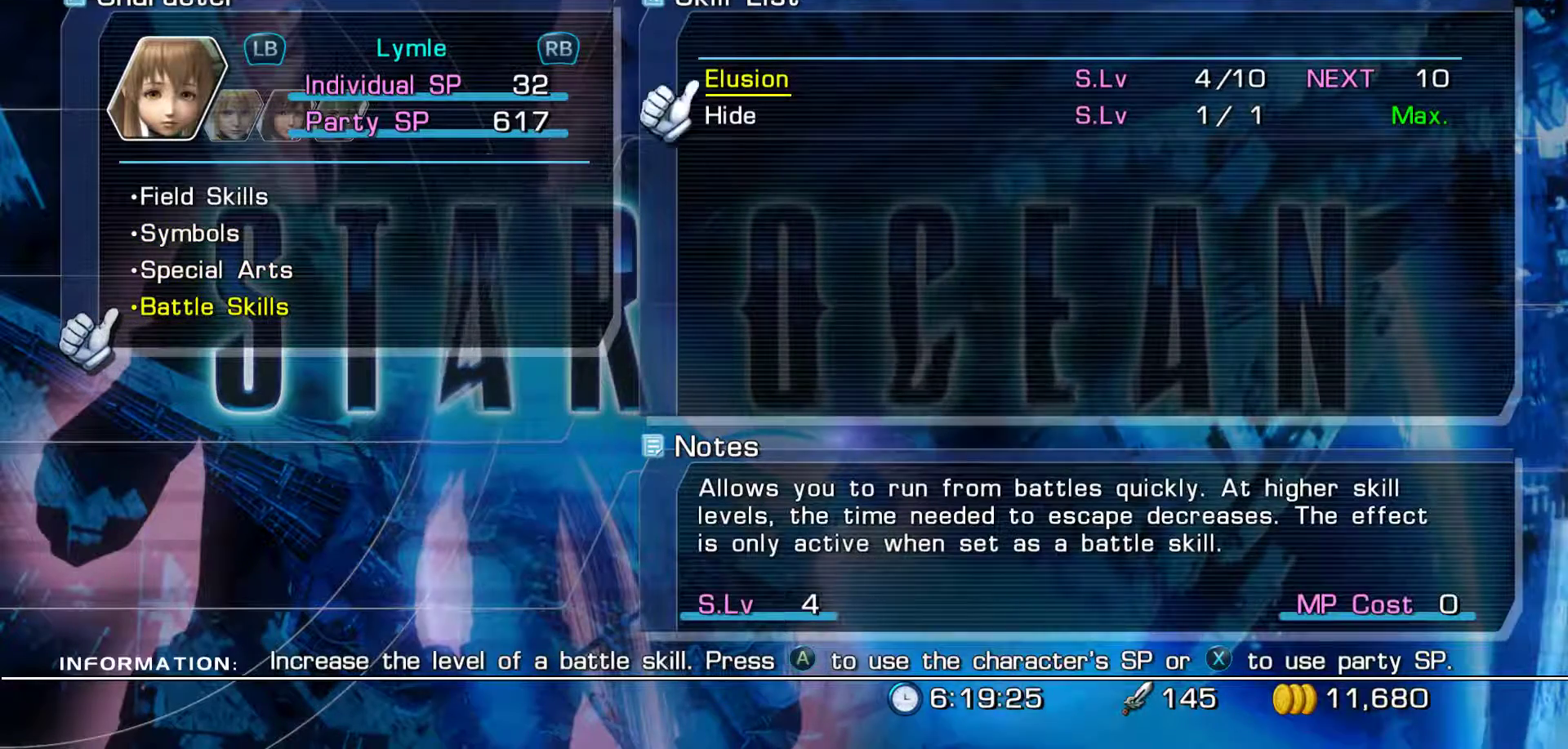
{"buttons": [], "left_stick": "center", "right_stick": "center", "events": []}
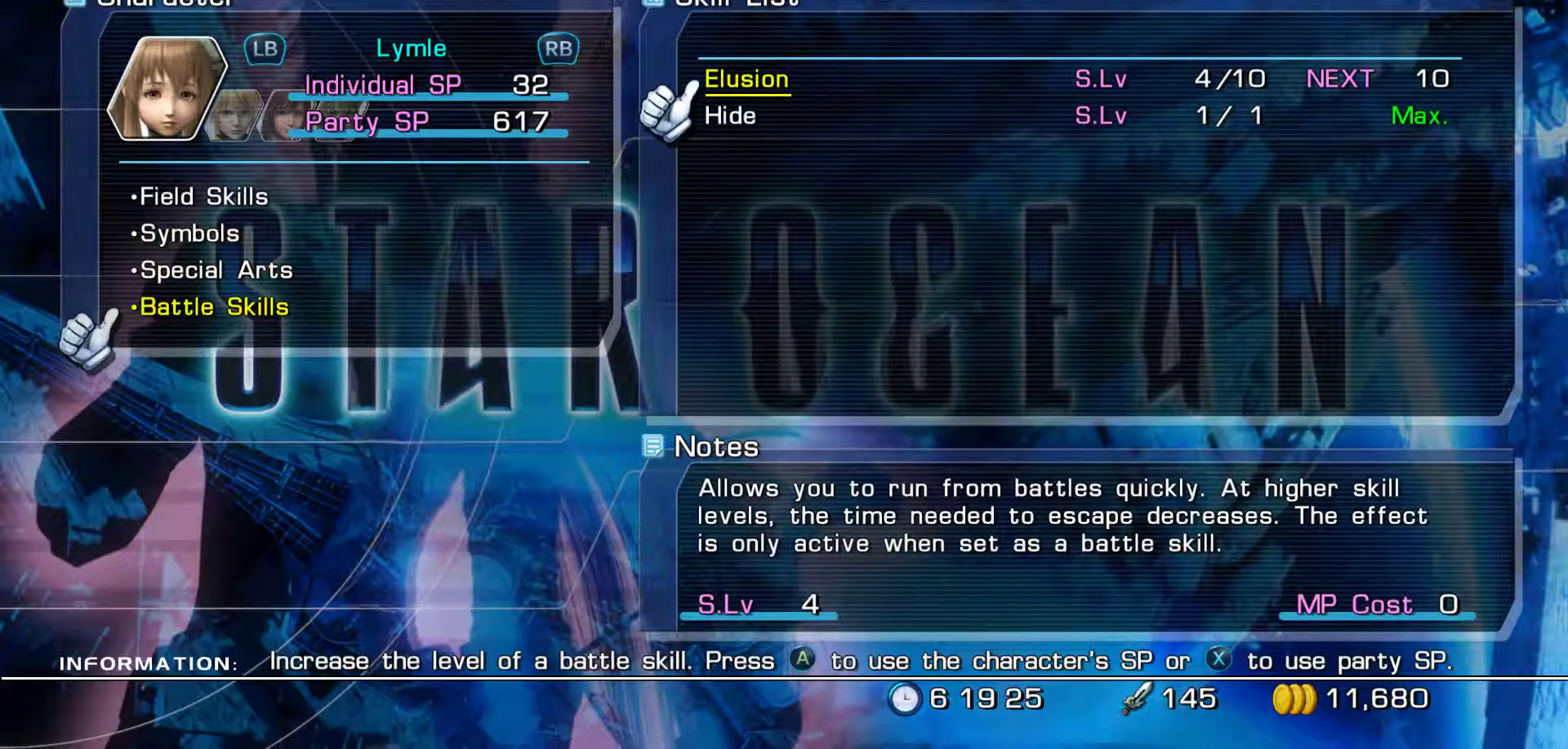
{"buttons": [], "left_stick": "center", "right_stick": "center", "events": [[100, "B", "down"], [283, "B", "up"], [367, "DPAD_UP", "down"], [483, "DPAD_UP", "up"]]}
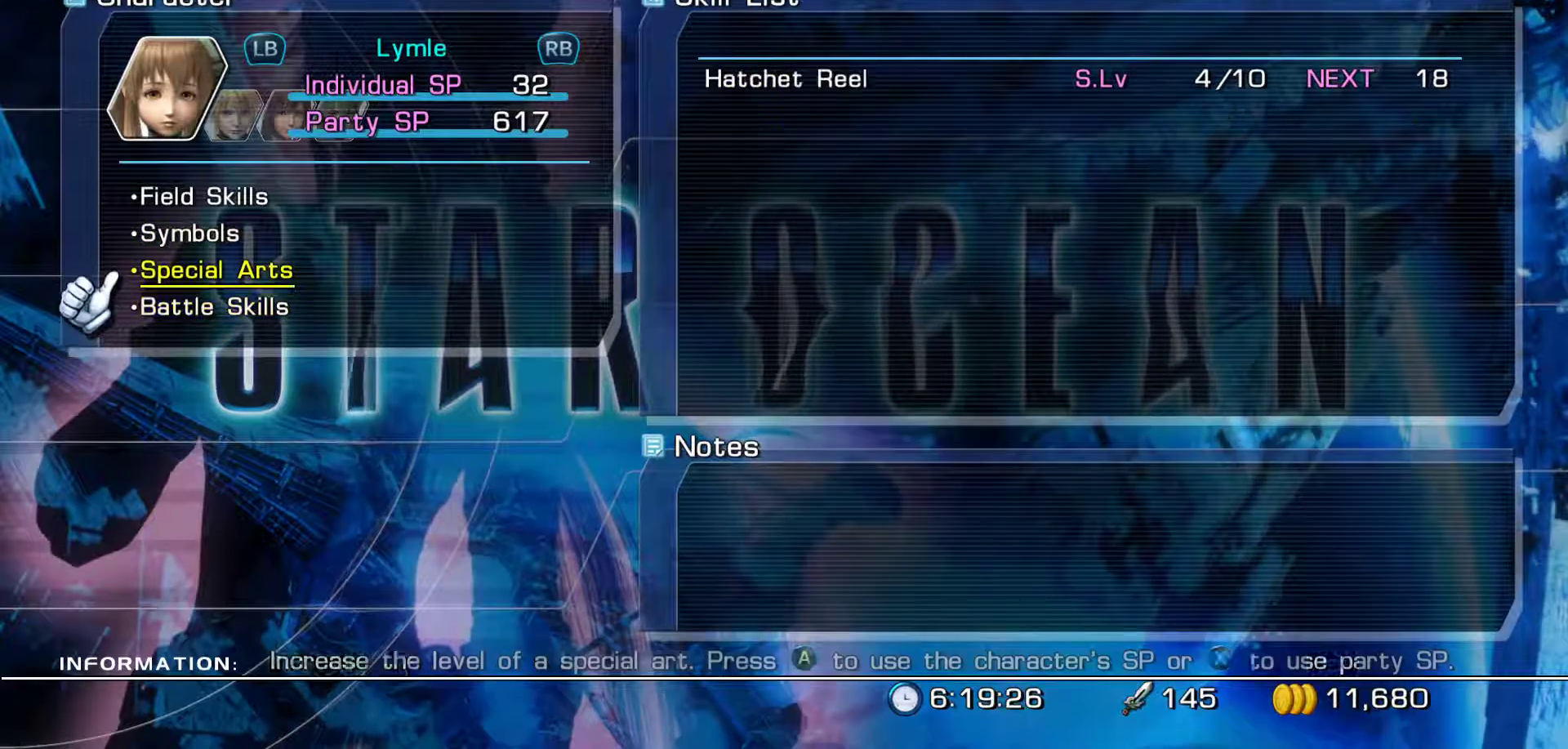
{"buttons": [], "left_stick": "center", "right_stick": "center", "events": [[83, "DPAD_UP", "down"], [200, "DPAD_UP", "up"], [267, "DPAD_UP", "down"], [383, "DPAD_UP", "up"]]}
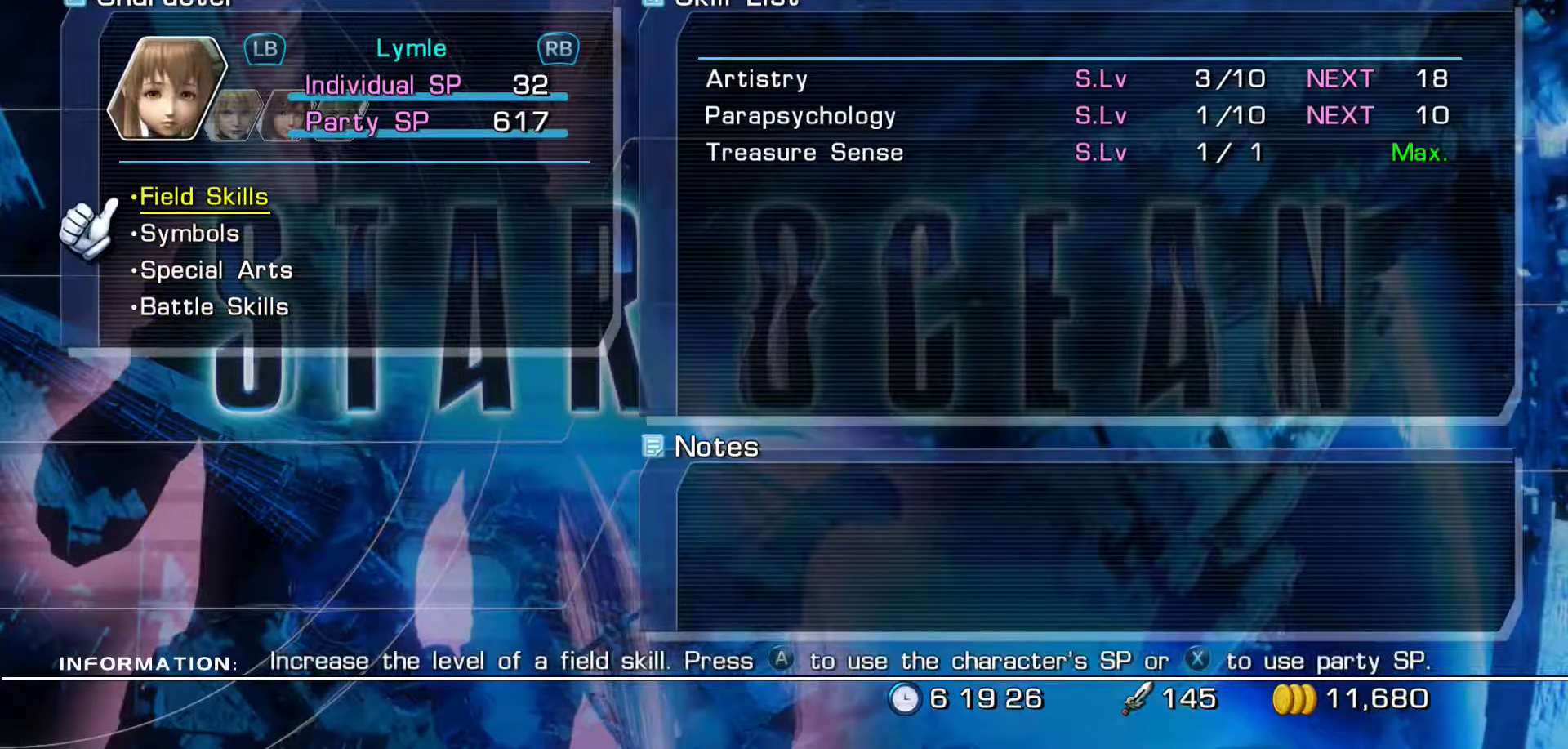
{"buttons": ["A"], "left_stick": "center", "right_stick": "center", "events": [[467, "A", "down"]]}
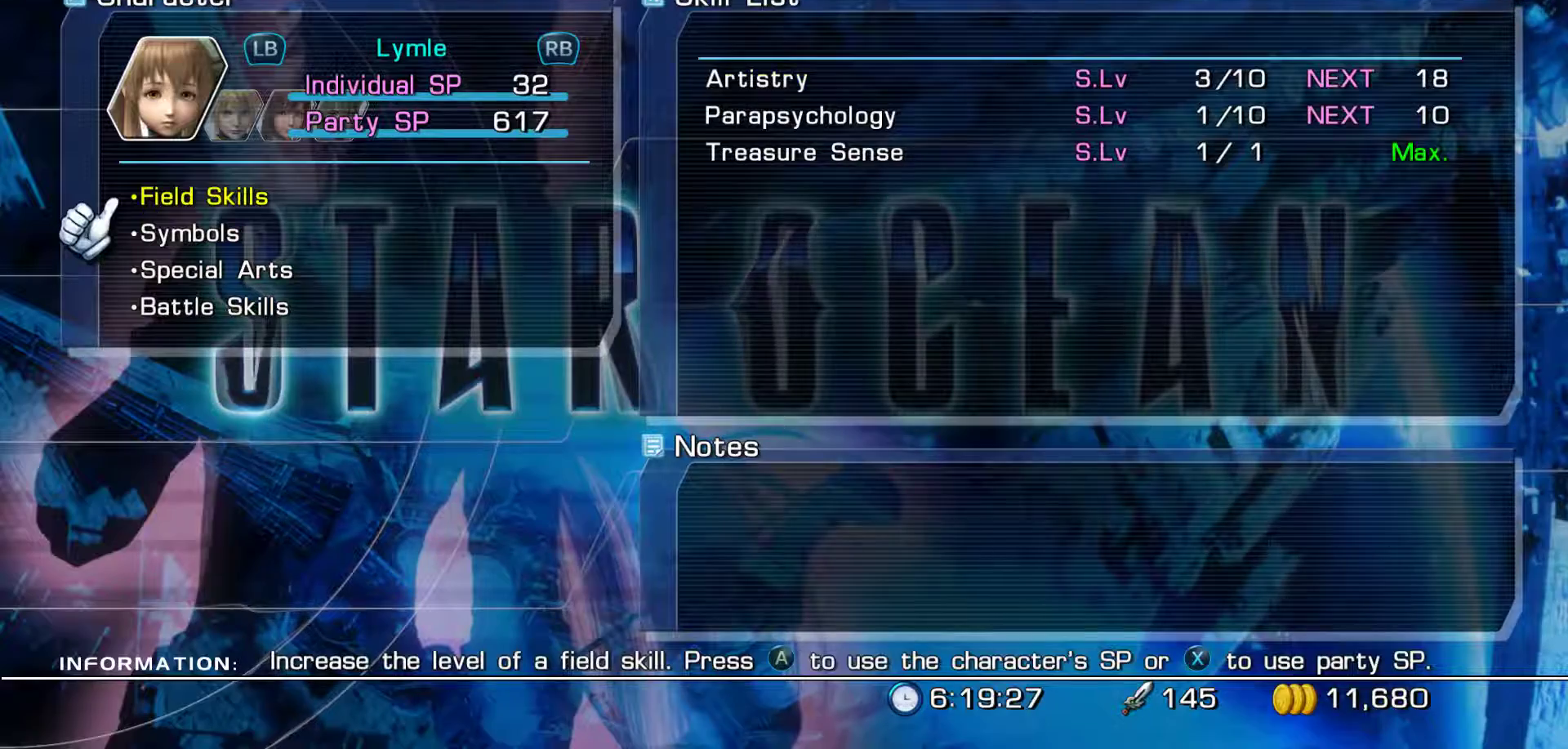
{"buttons": [], "left_stick": "center", "right_stick": "center", "events": [[167, "A", "up"]]}
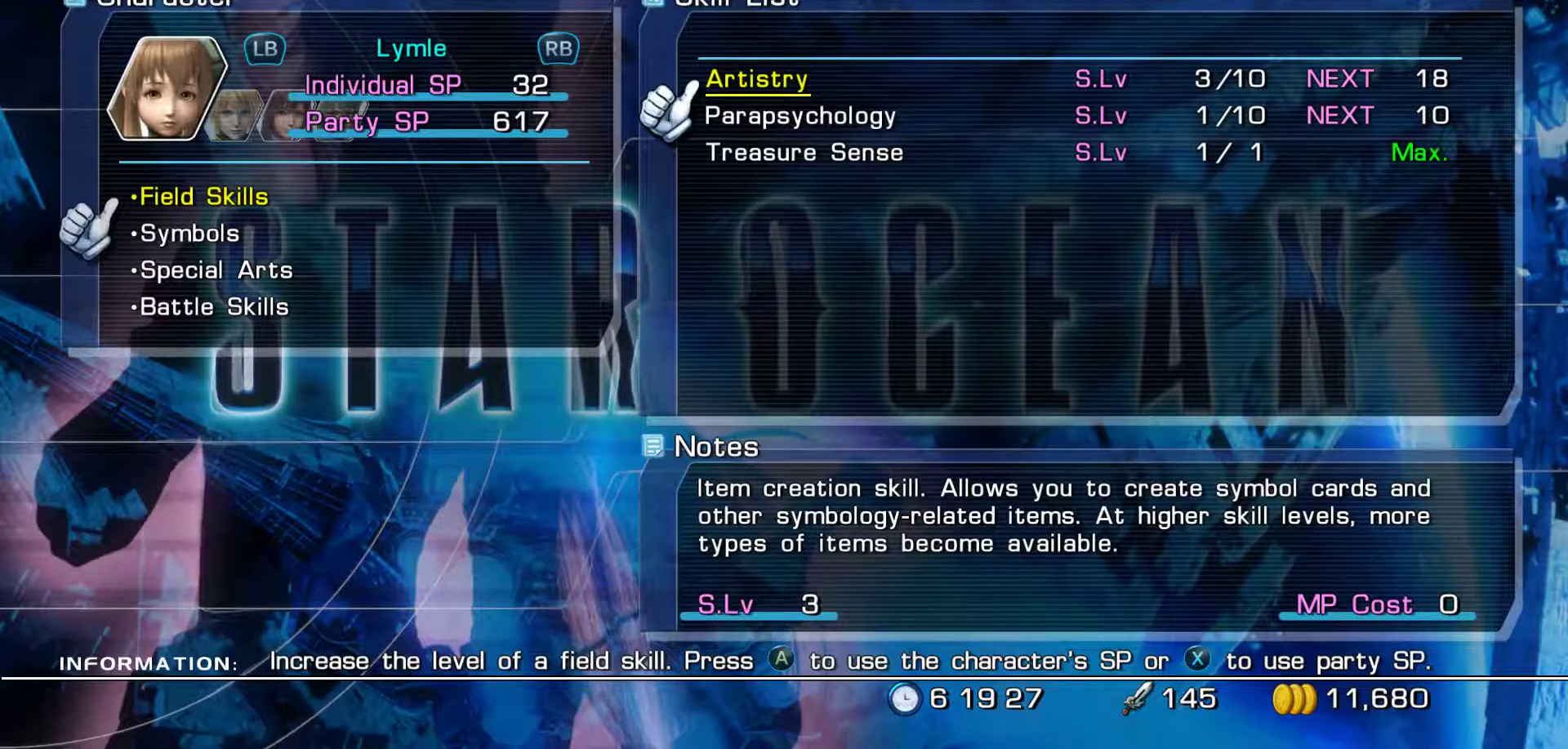
{"buttons": ["DPAD_DOWN"], "left_stick": "center", "right_stick": "center", "events": [[383, "DPAD_DOWN", "down"]]}
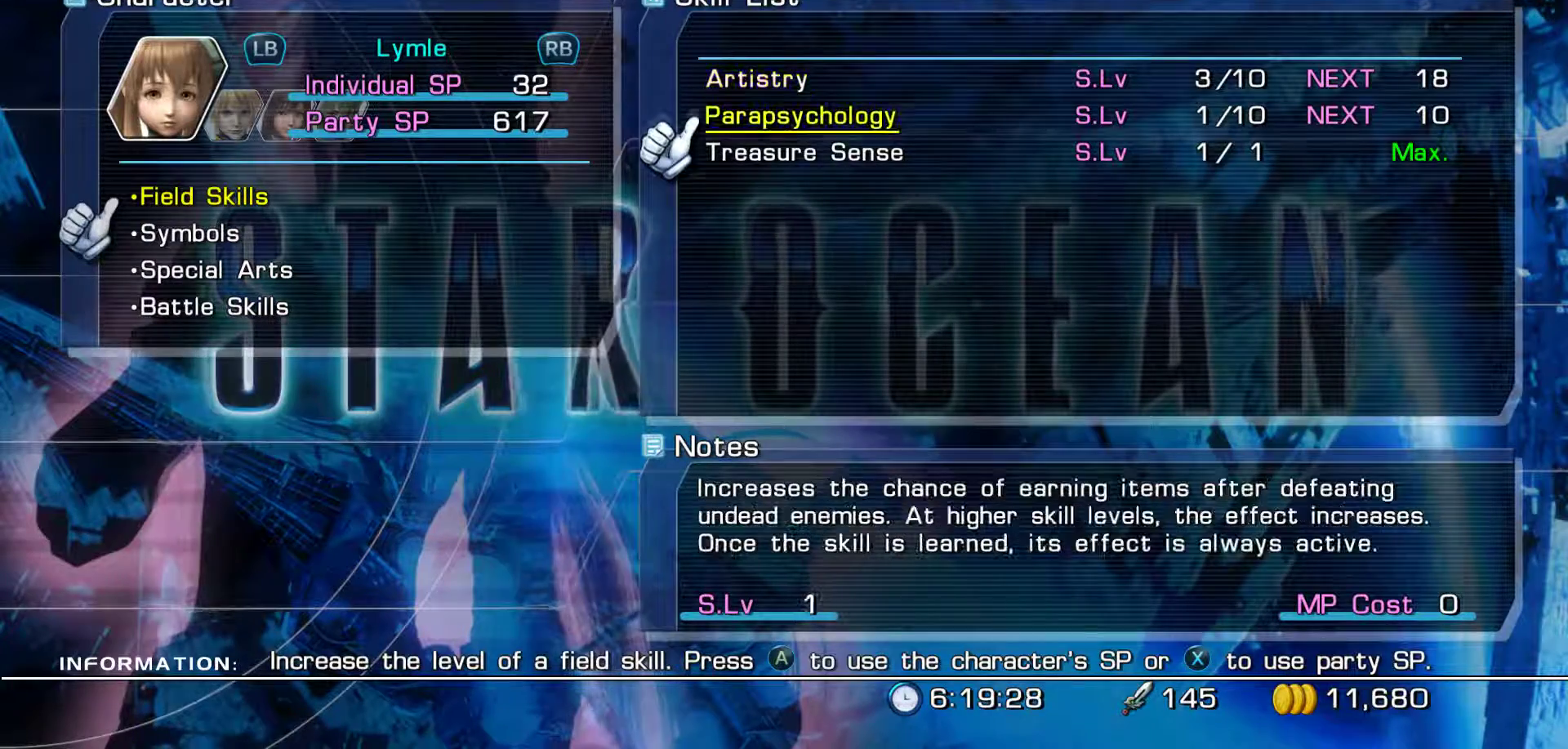
{"buttons": [], "left_stick": "center", "right_stick": "center", "events": [[33, "DPAD_DOWN", "up"]]}
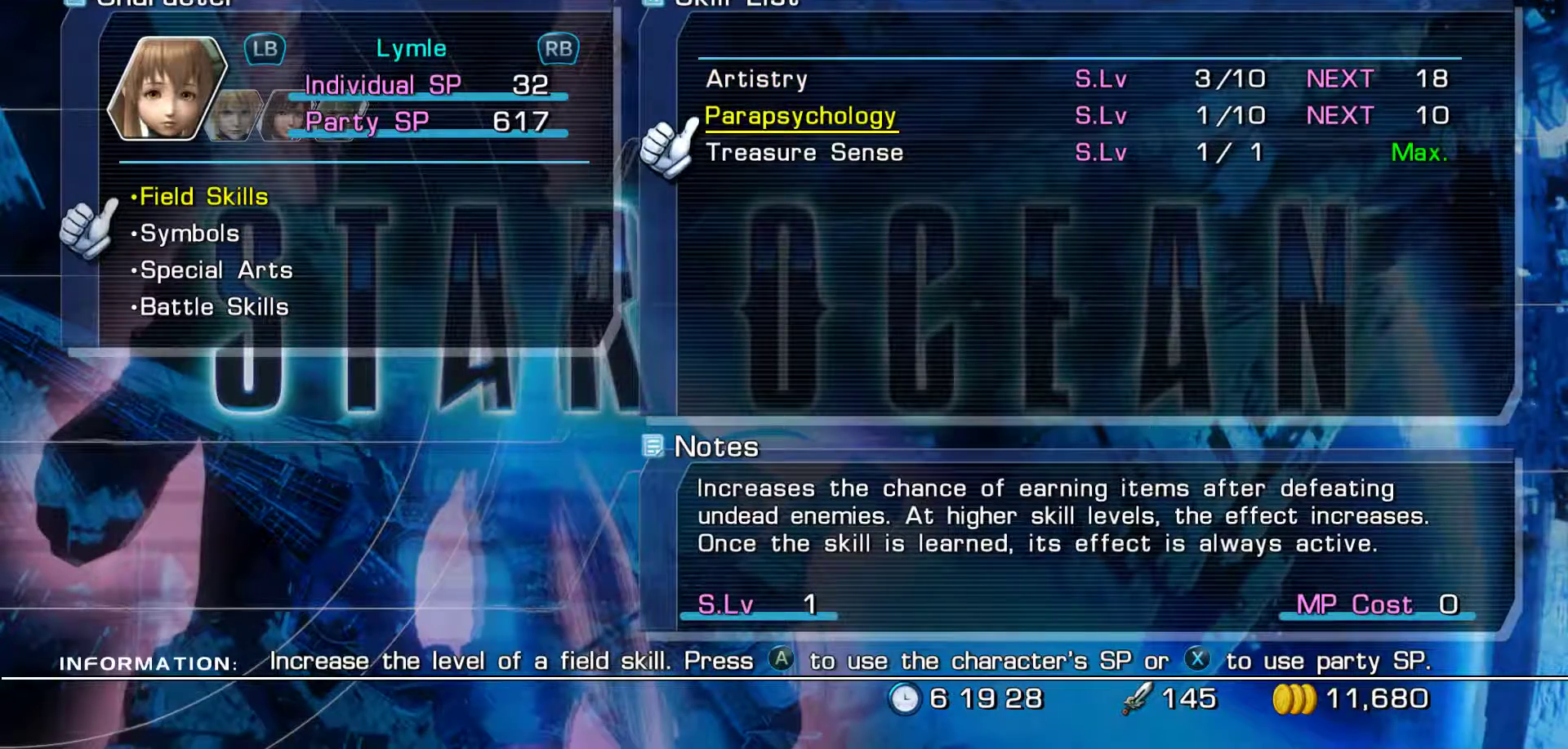
{"buttons": [], "left_stick": "center", "right_stick": "center", "events": [[67, "A", "down"], [317, "A", "up"]]}
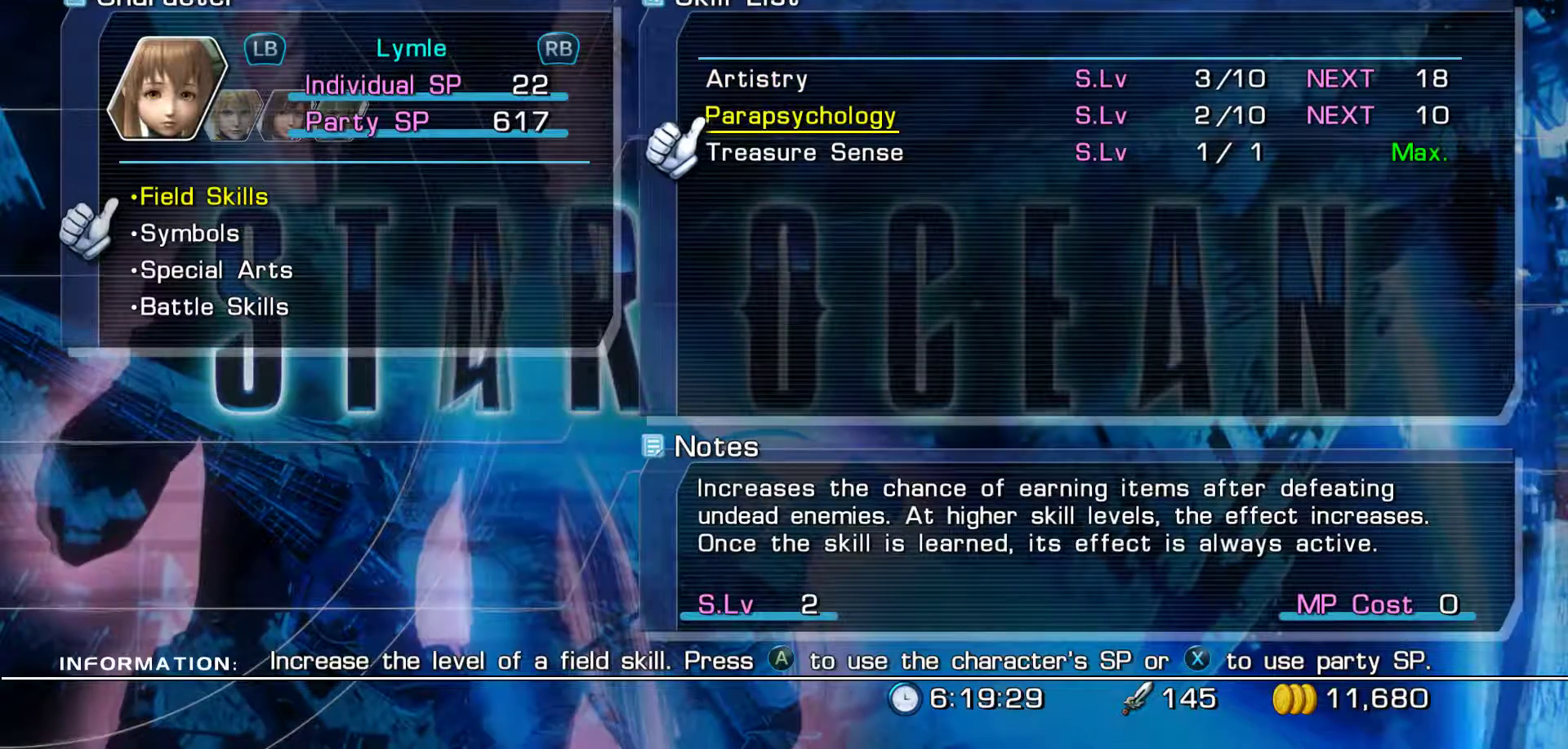
{"buttons": [], "left_stick": "center", "right_stick": "center", "events": []}
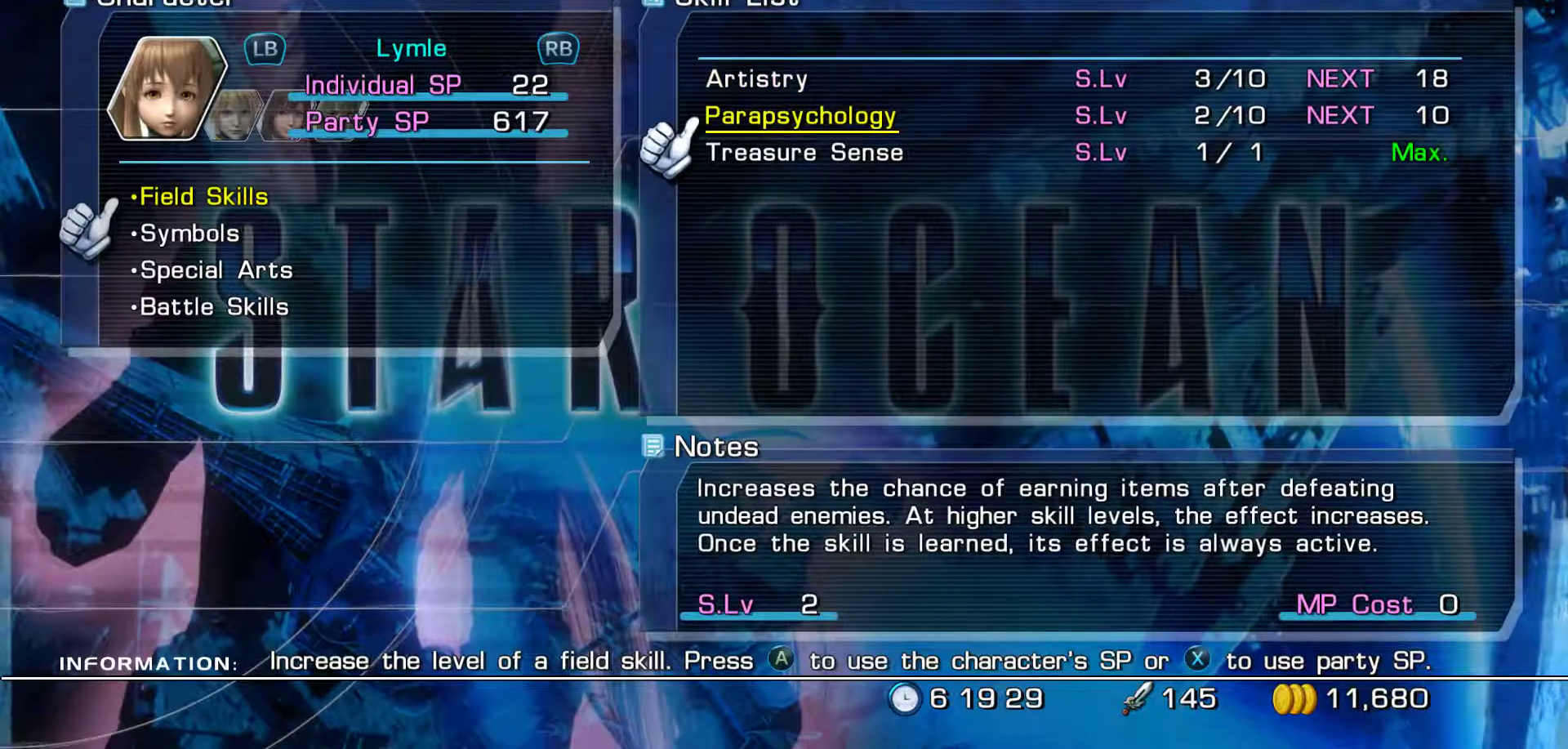
{"buttons": [], "left_stick": "center", "right_stick": "center", "events": []}
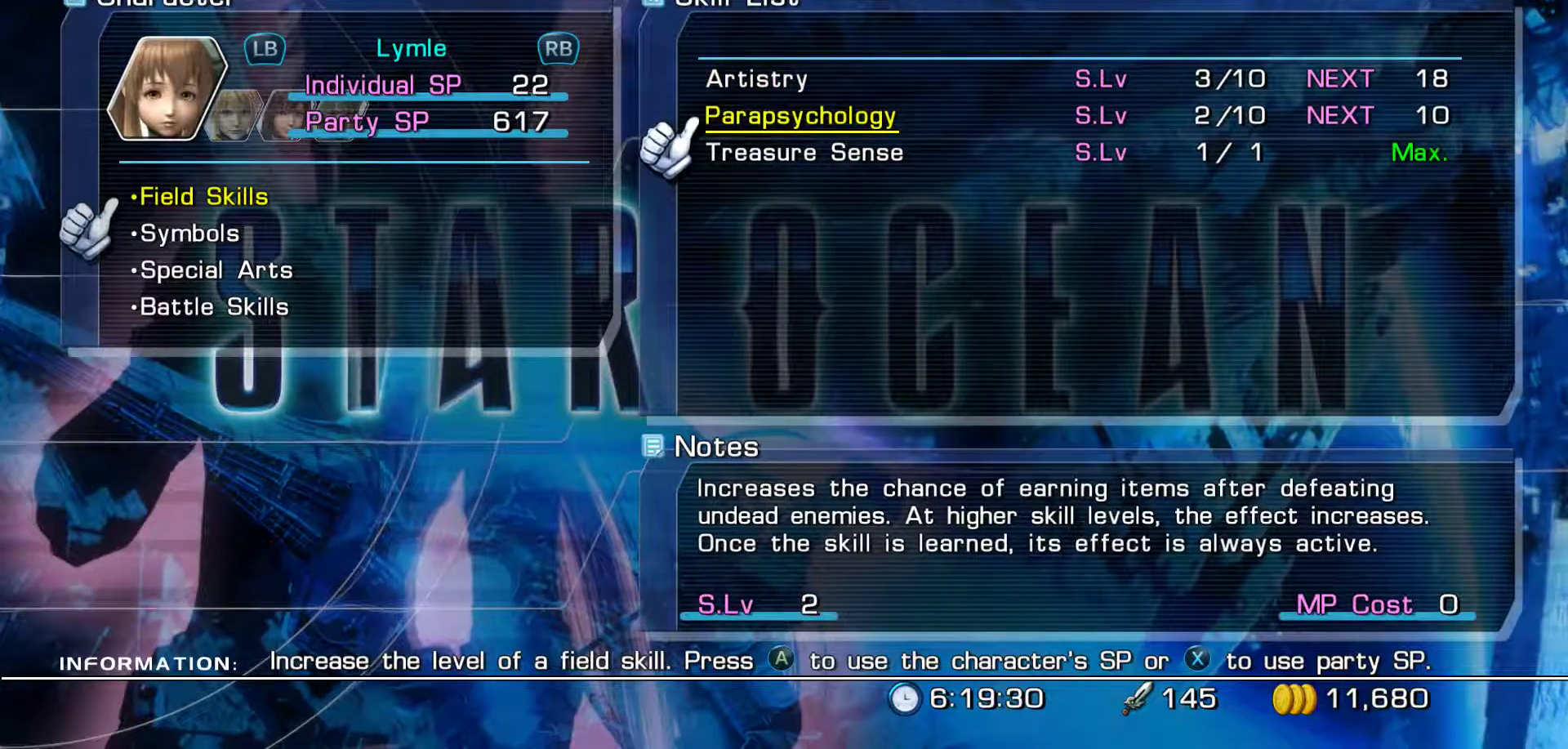
{"buttons": [], "left_stick": "center", "right_stick": "center", "events": []}
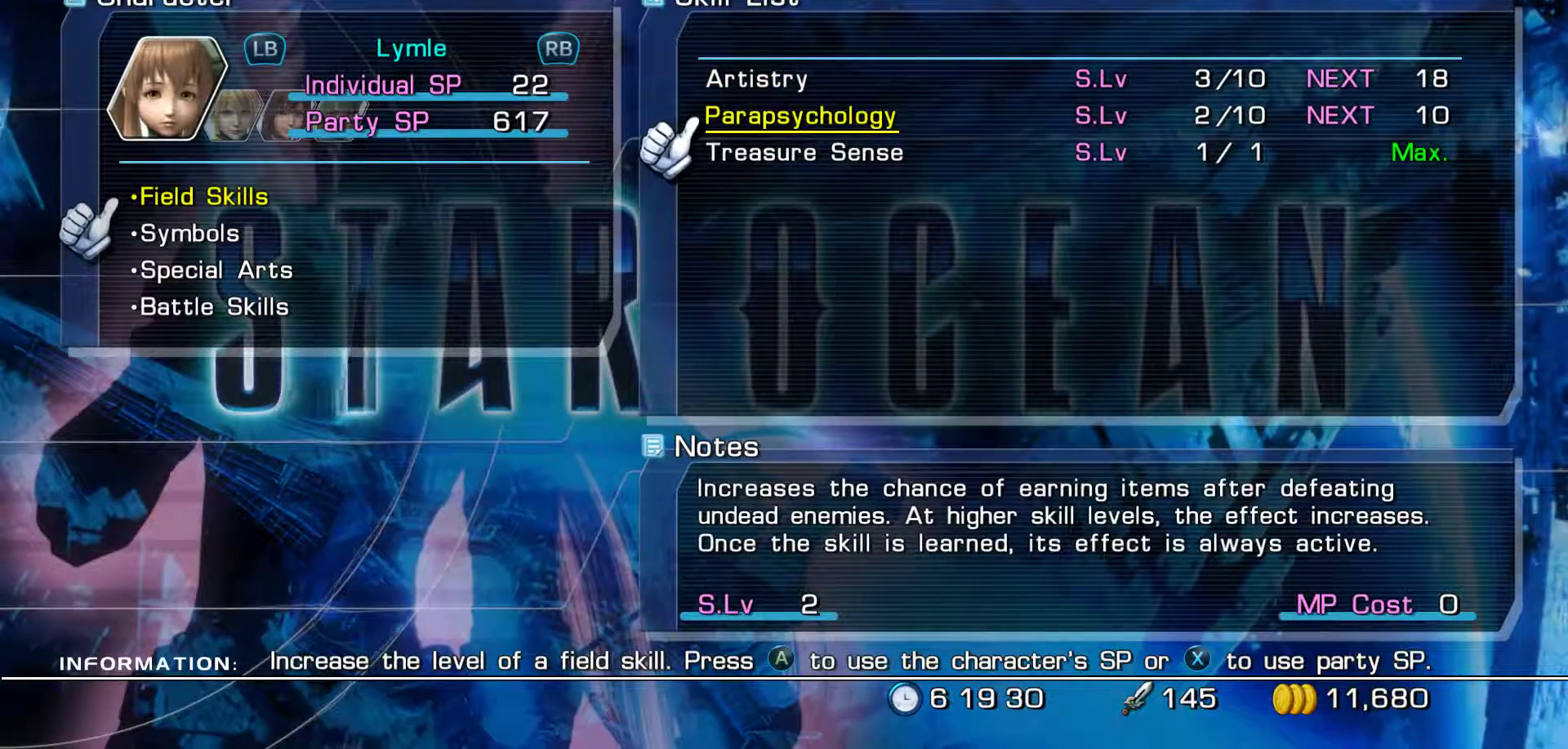
{"buttons": [], "left_stick": "center", "right_stick": "center", "events": [[200, "DPAD_UP", "down"], [367, "DPAD_UP", "up"]]}
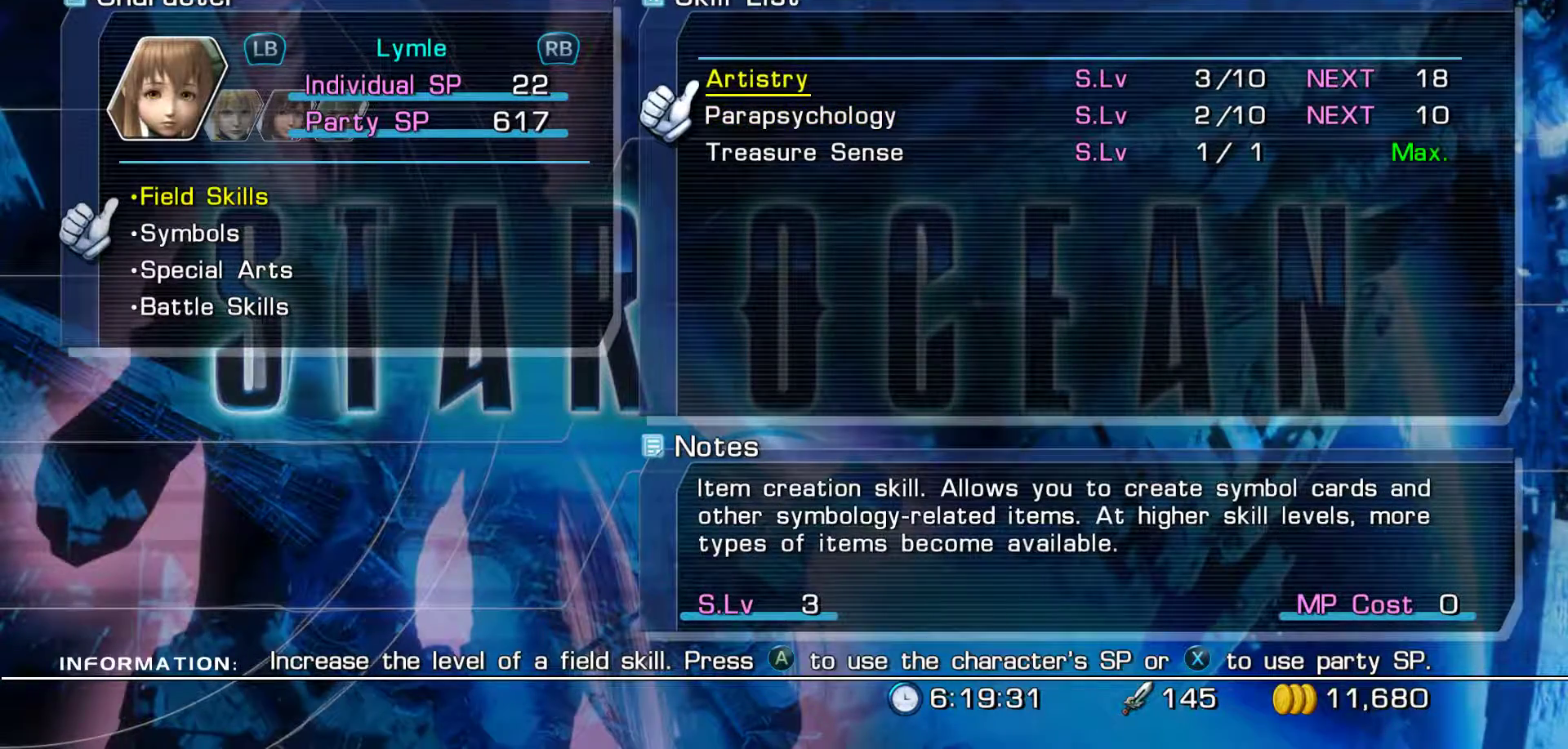
{"buttons": [], "left_stick": "center", "right_stick": "center", "events": []}
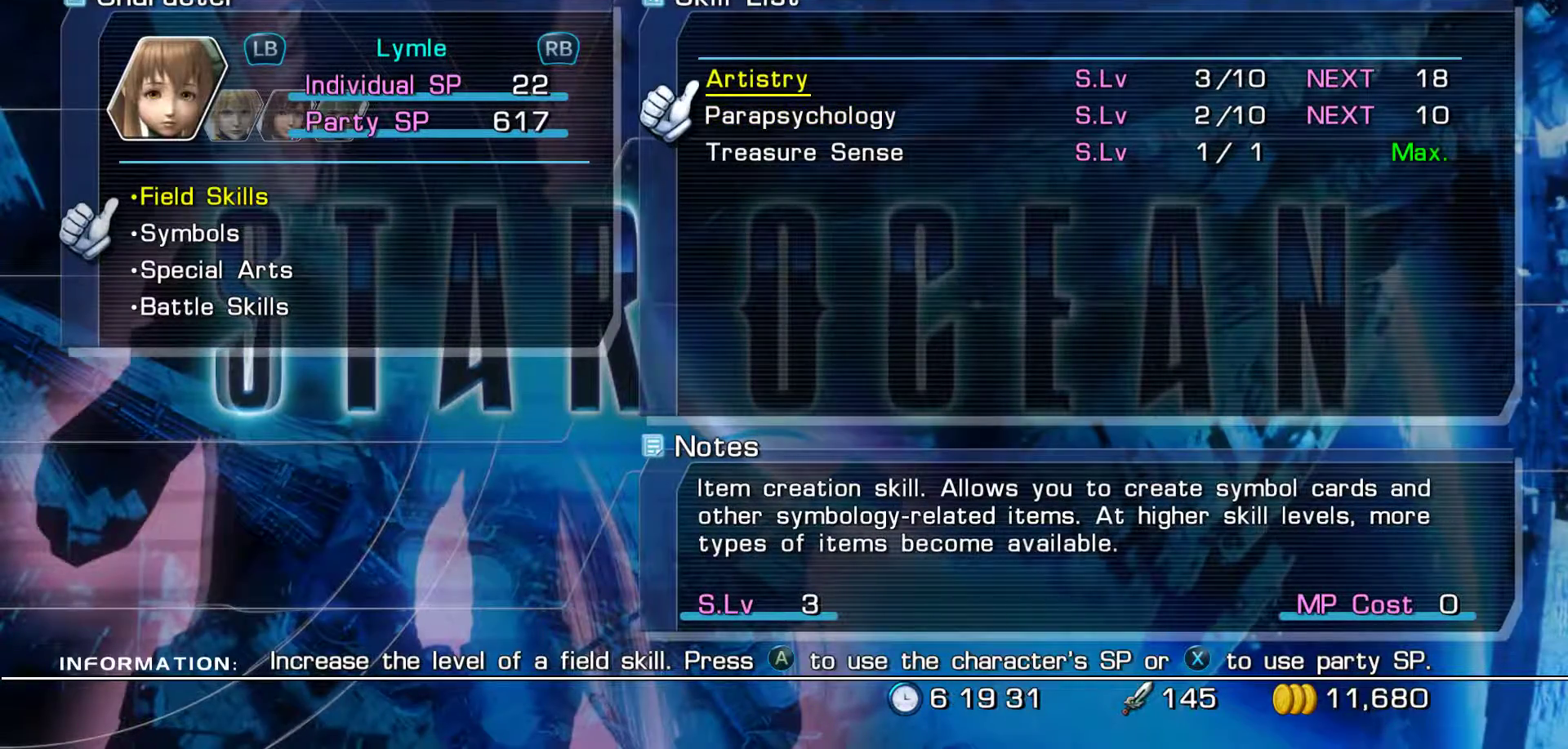
{"buttons": [], "left_stick": "center", "right_stick": "center", "events": []}
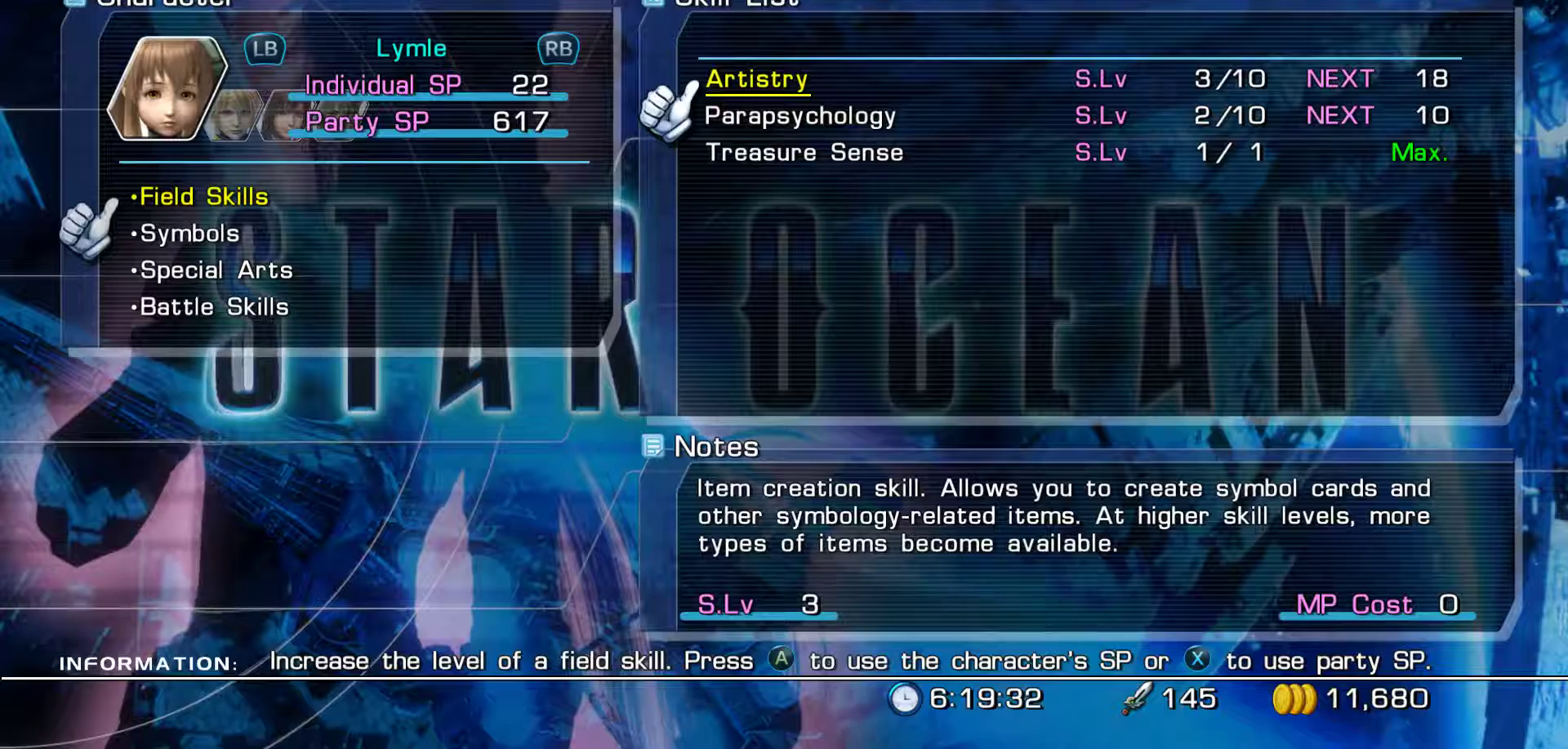
{"buttons": [], "left_stick": "center", "right_stick": "center", "events": []}
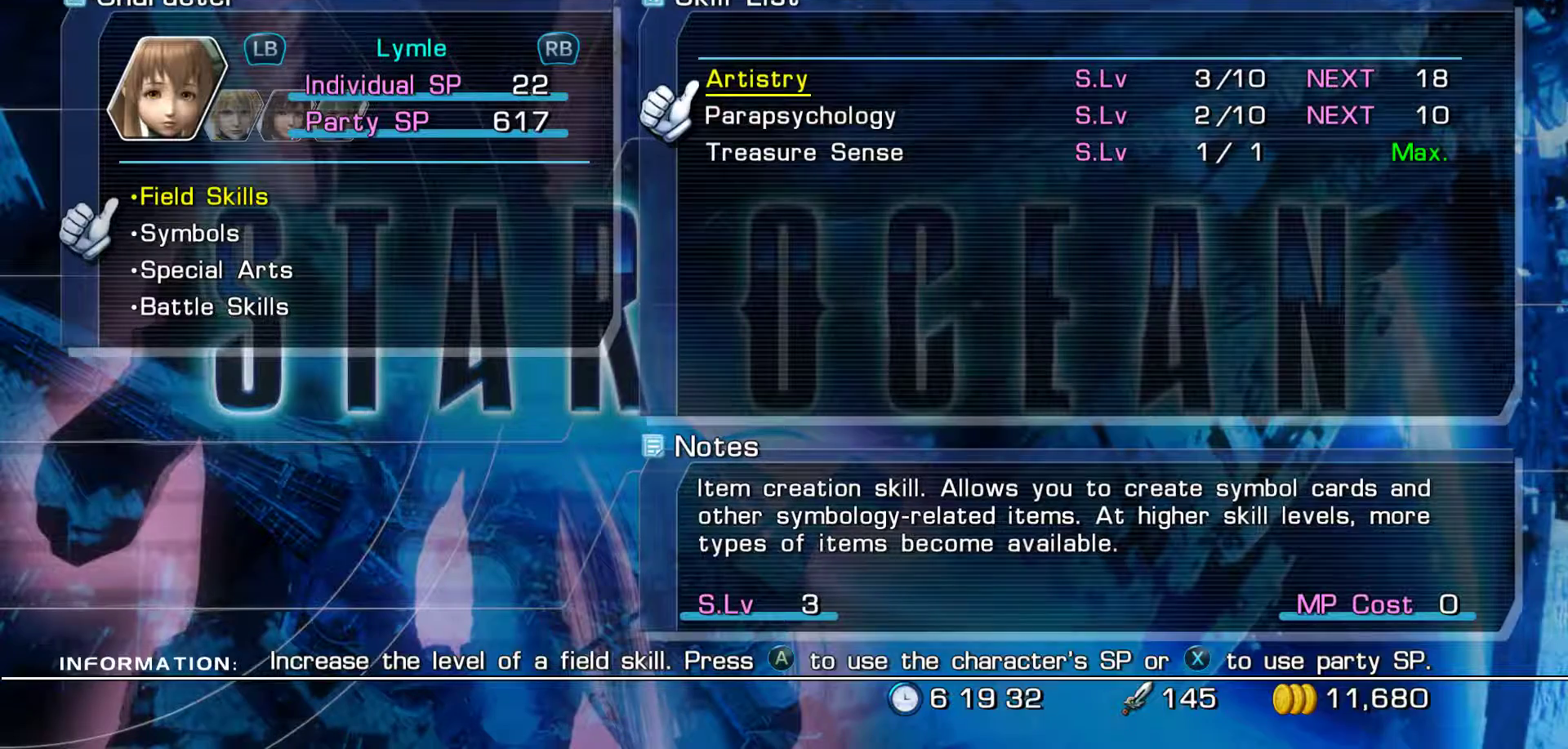
{"buttons": [], "left_stick": "center", "right_stick": "center", "events": [[83, "DPAD_DOWN", "down"], [267, "DPAD_DOWN", "up"]]}